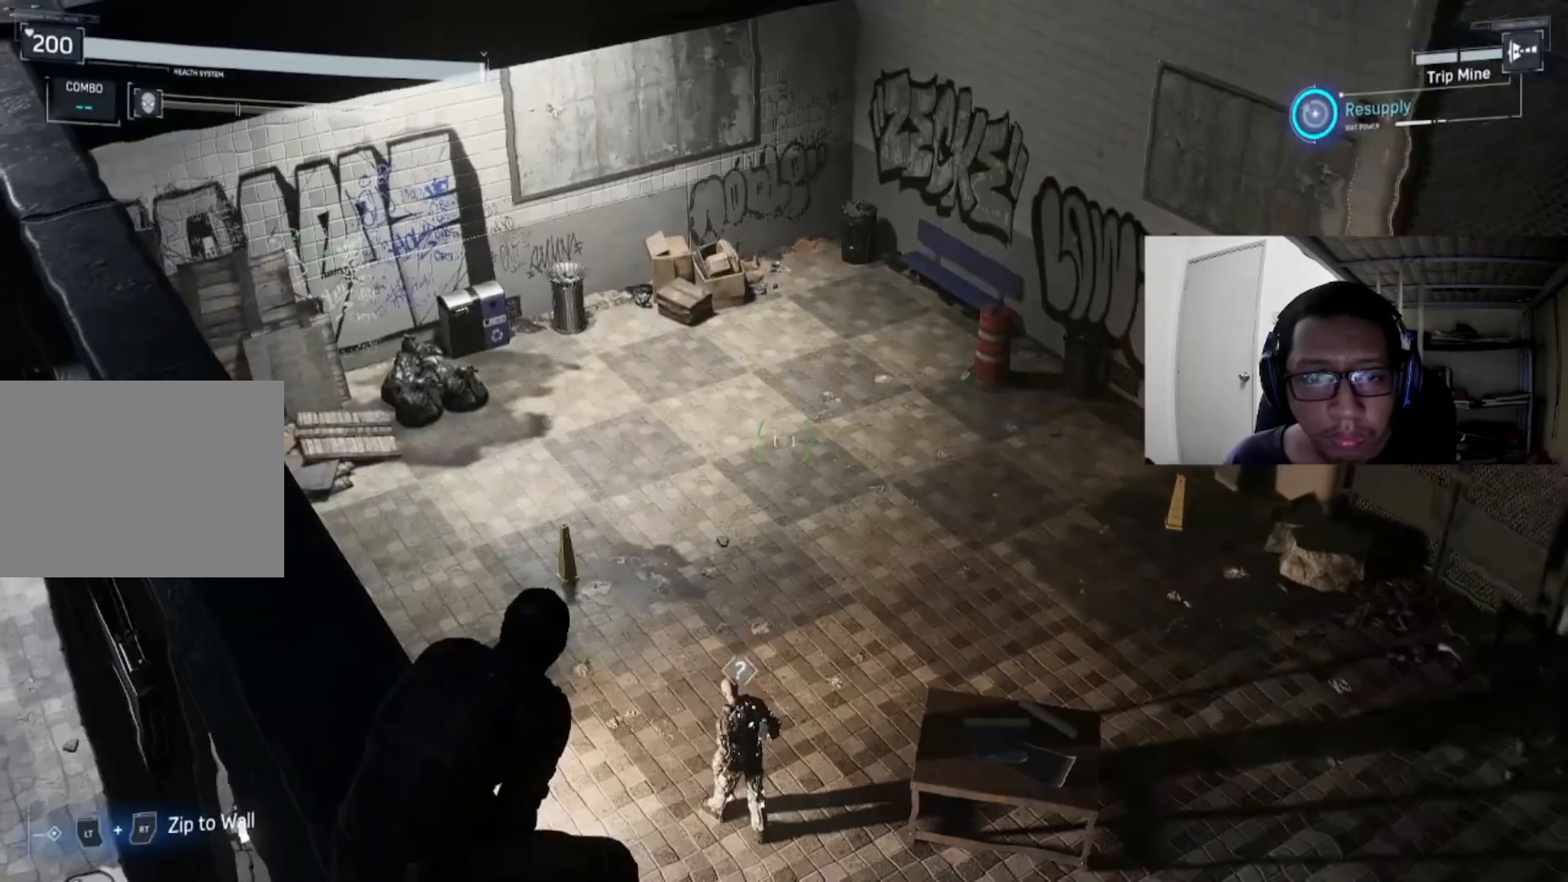
Gameplay with a controller (Xbox layout); each line is a JSON object with the inputs held at the frame after it. "events" lists button and stick changes between this image and that frame as [ms after this image, input, new state], when the widget could be followed in between.
{"buttons": ["L2"], "left_stick": "center", "right_stick": "up", "events": [[320, "right_stick", "right"], [440, "right_stick", "up"]]}
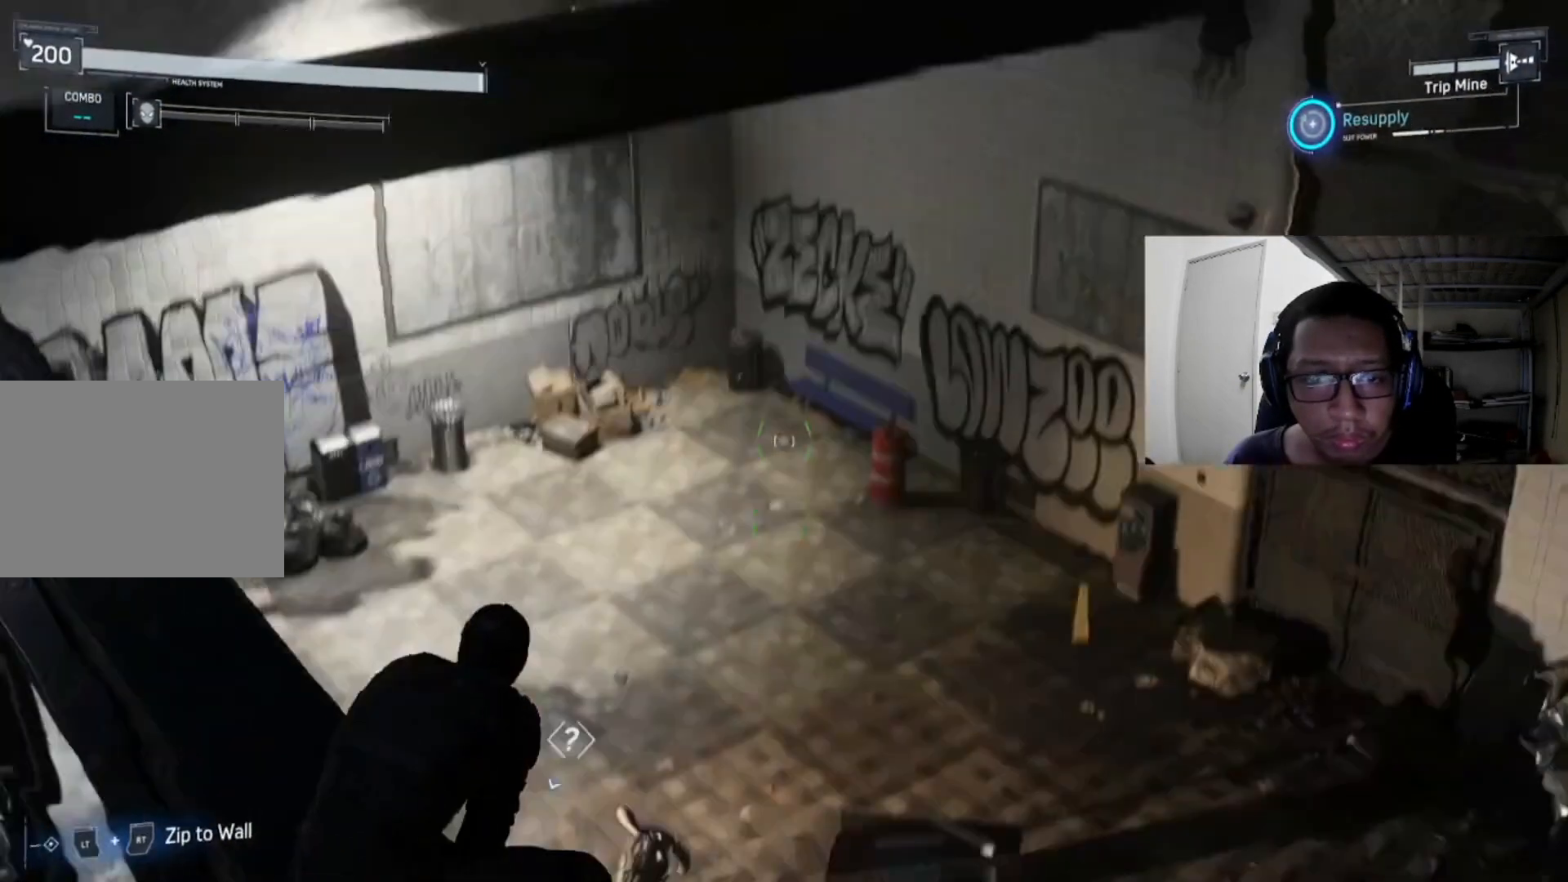
{"buttons": ["L2"], "left_stick": "center", "right_stick": "center", "events": [[80, "right_stick", "center"], [280, "right_stick", "down-left"], [440, "right_stick", "center"]]}
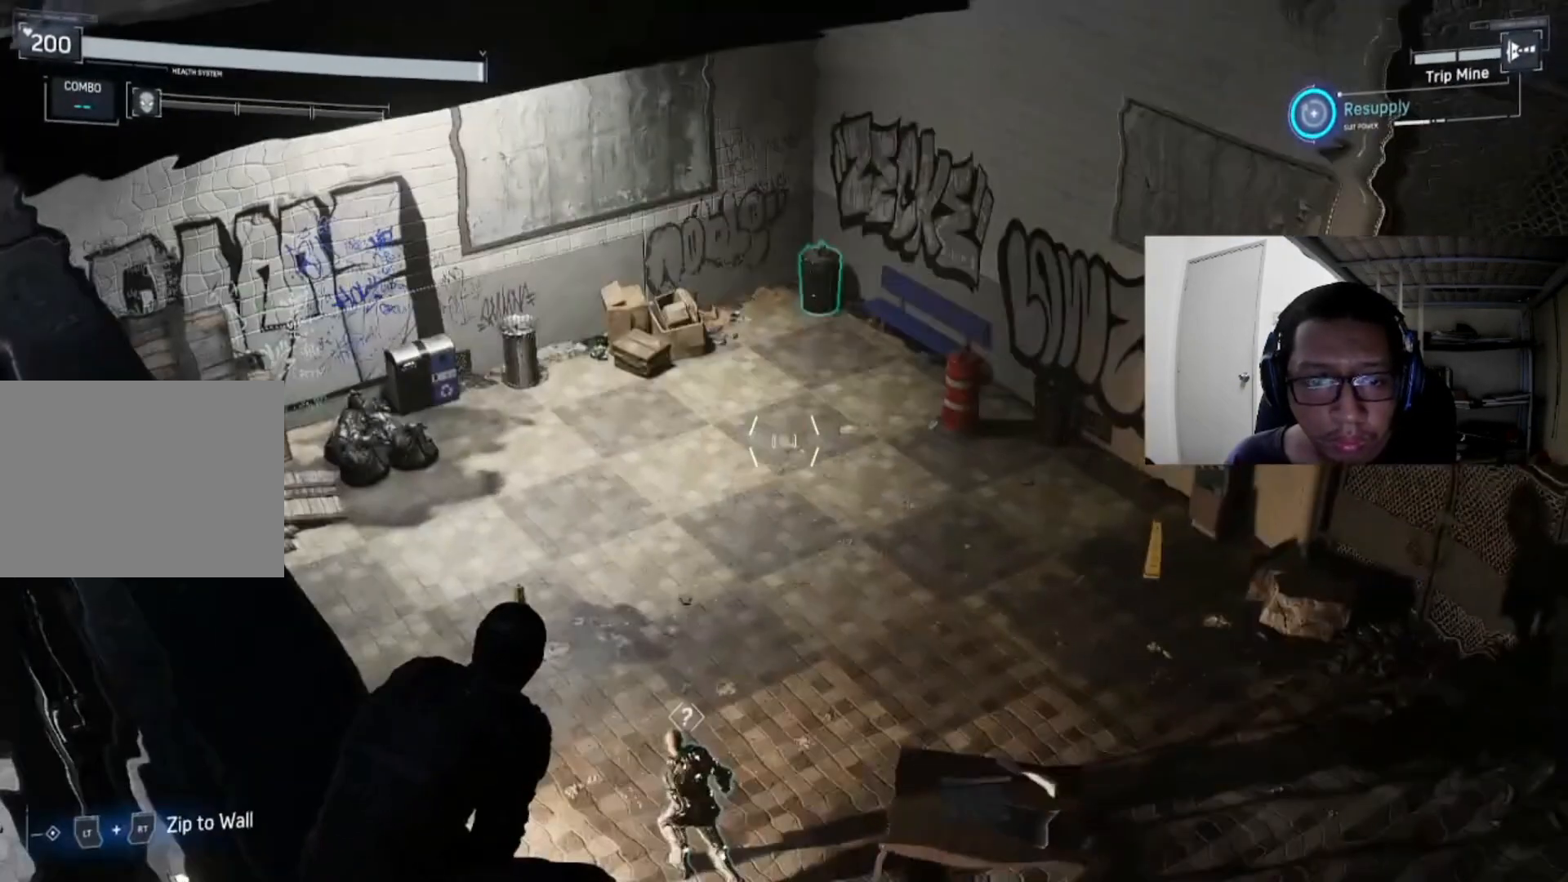
{"buttons": ["L2"], "left_stick": "center", "right_stick": "center", "events": []}
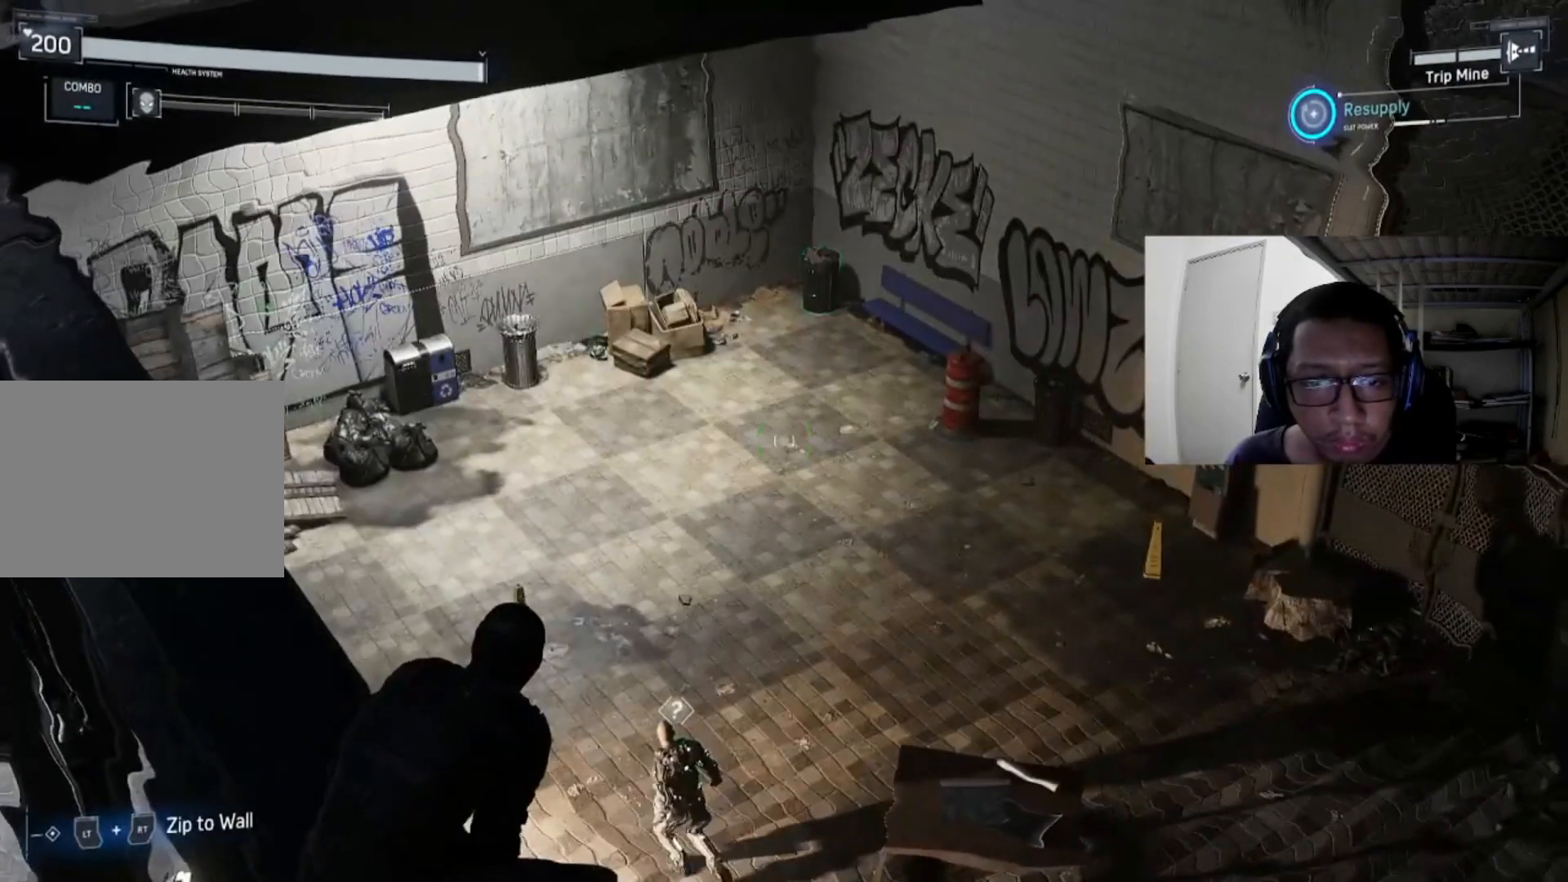
{"buttons": ["L2"], "left_stick": "center", "right_stick": "center", "events": []}
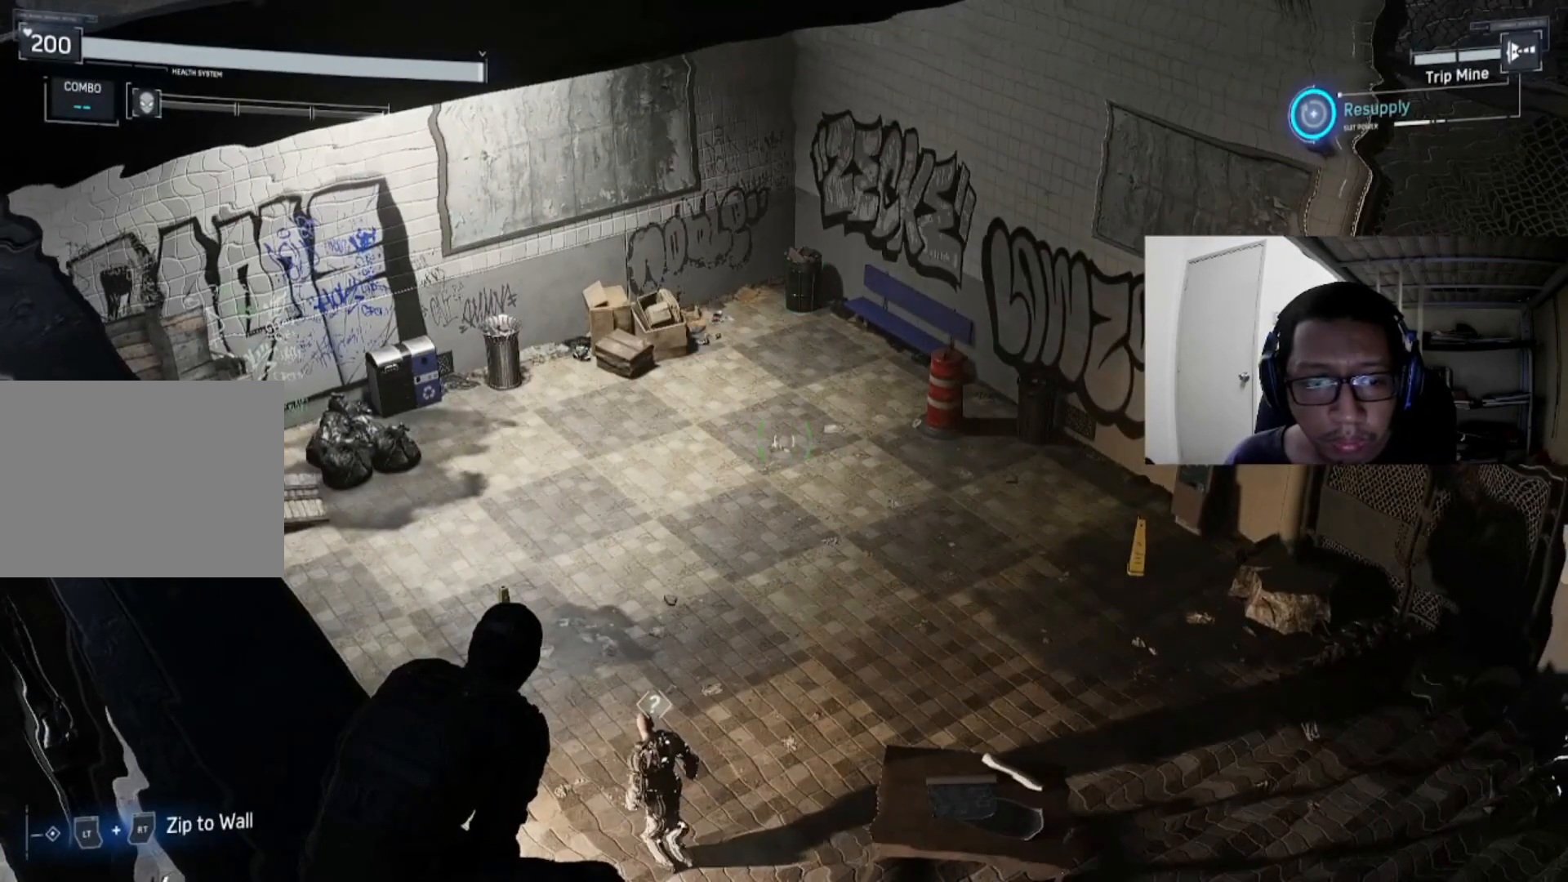
{"buttons": ["L2"], "left_stick": "center", "right_stick": "center", "events": []}
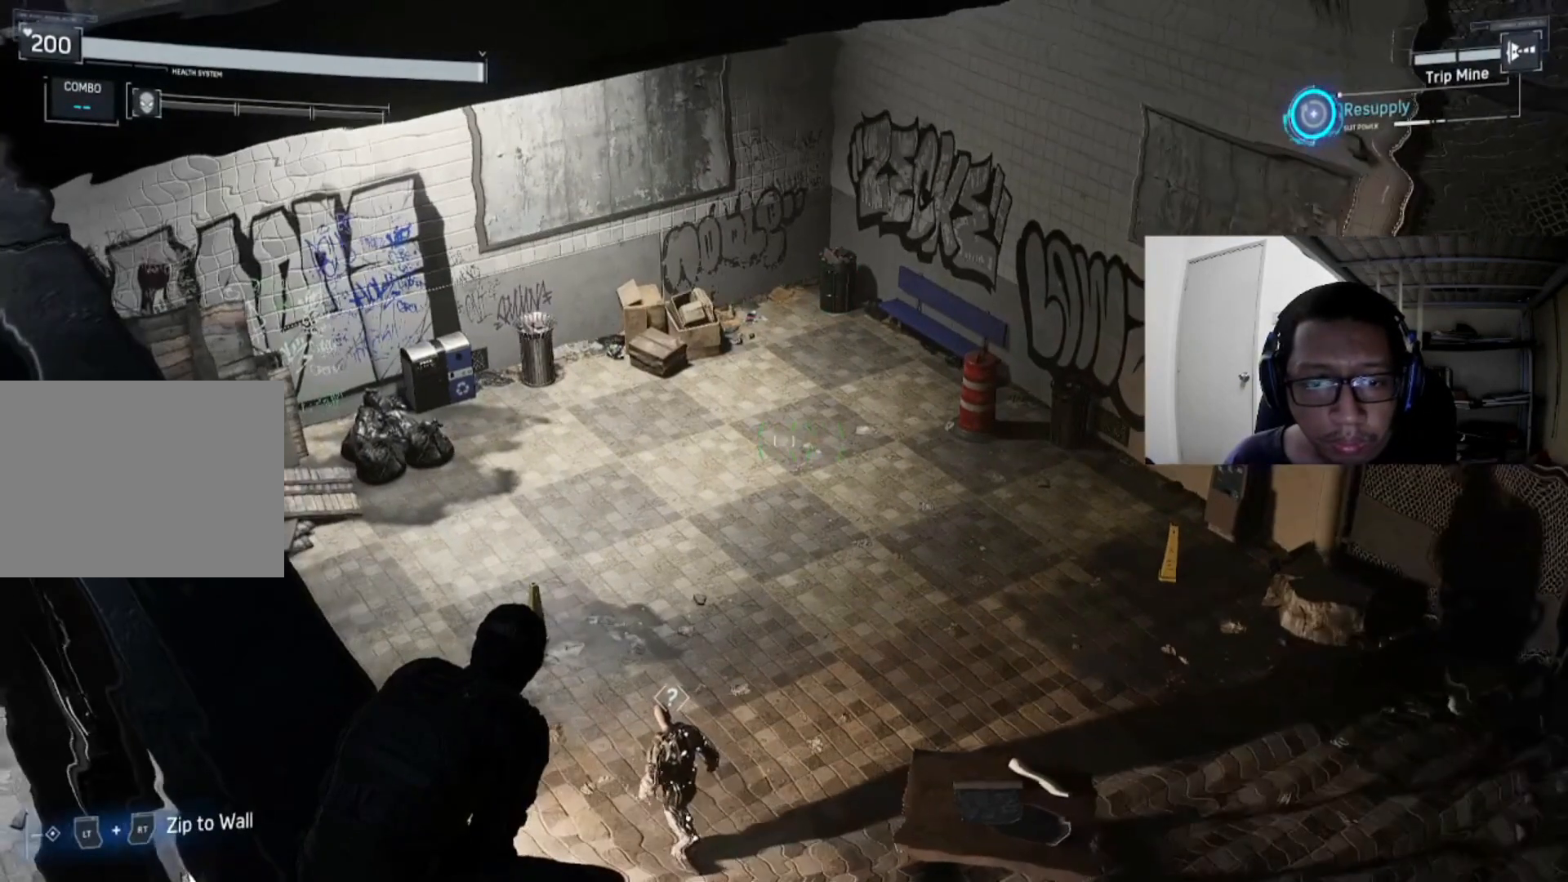
{"buttons": ["L2"], "left_stick": "center", "right_stick": "center", "events": []}
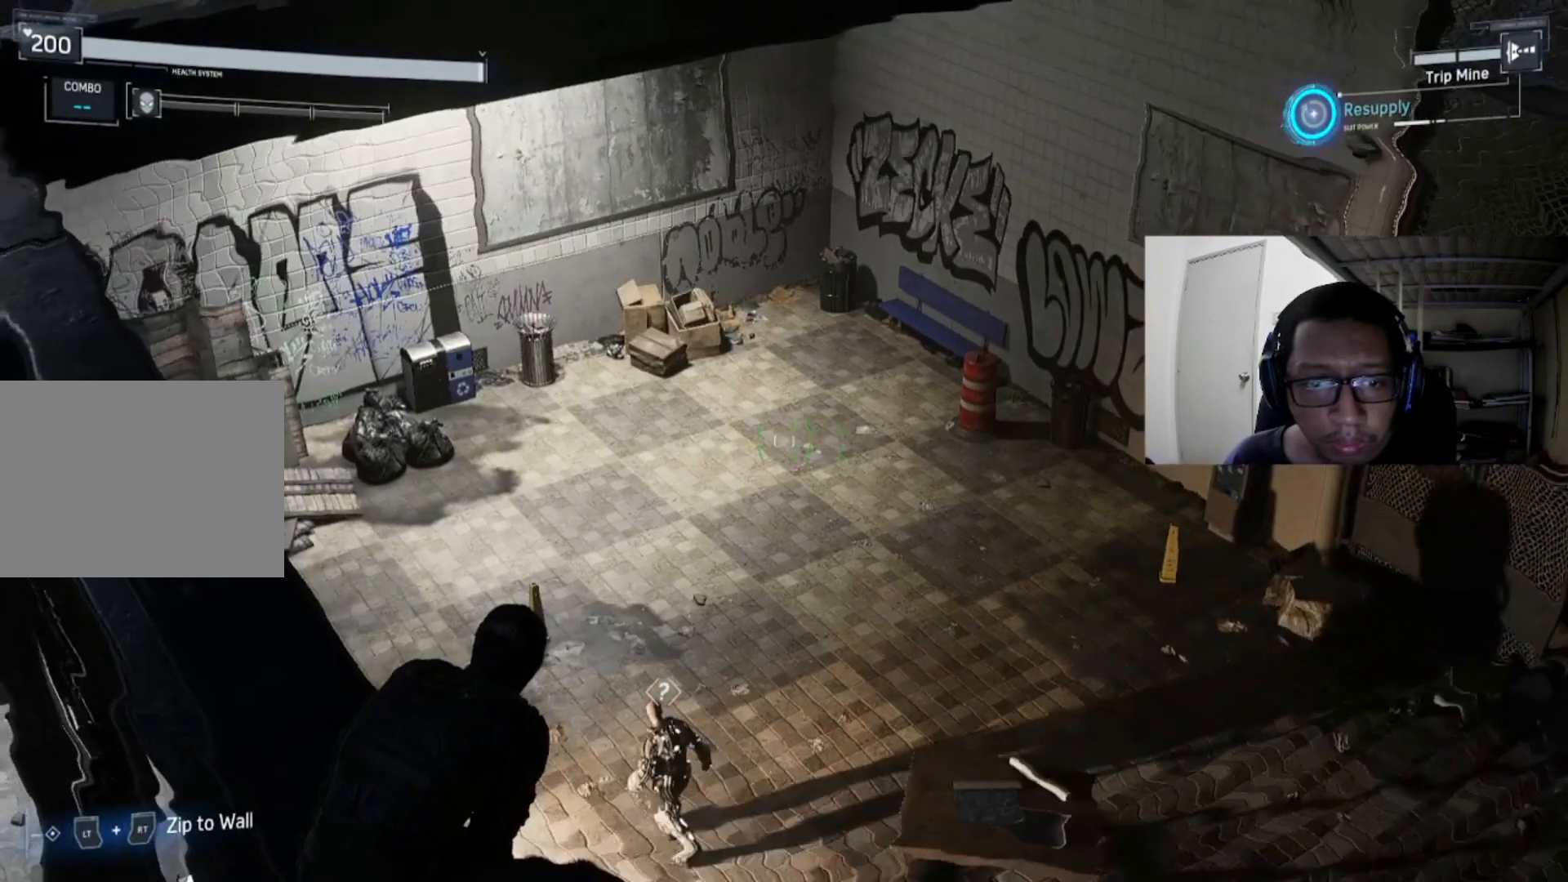
{"buttons": ["L2", "R1"], "left_stick": "center", "right_stick": "center", "events": [[400, "R1", "down"]]}
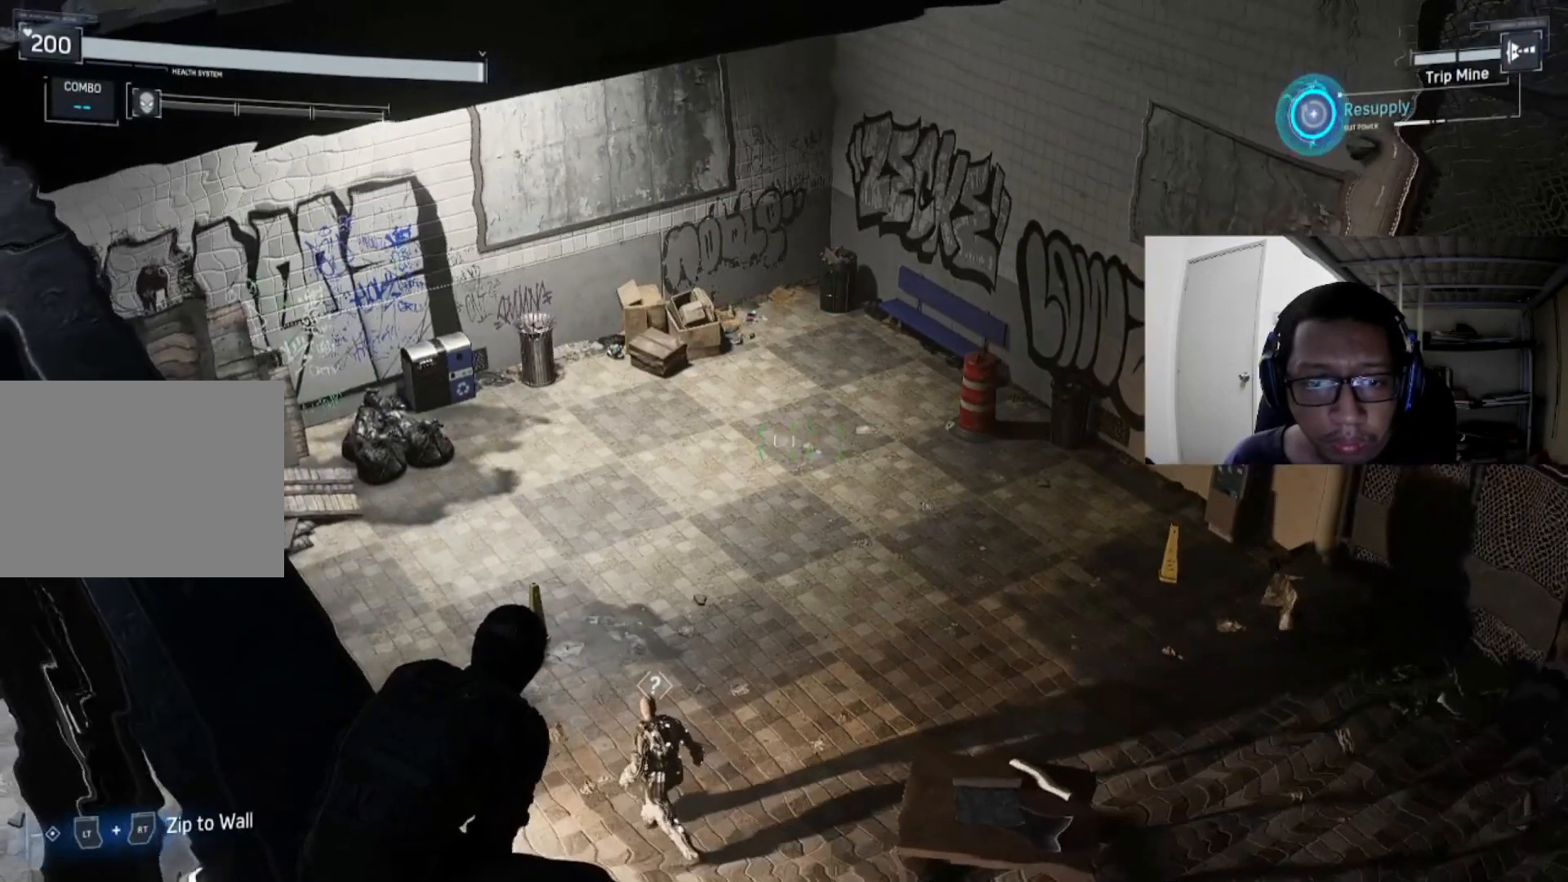
{"buttons": ["L2"], "left_stick": "center", "right_stick": "center", "events": [[40, "R1", "up"]]}
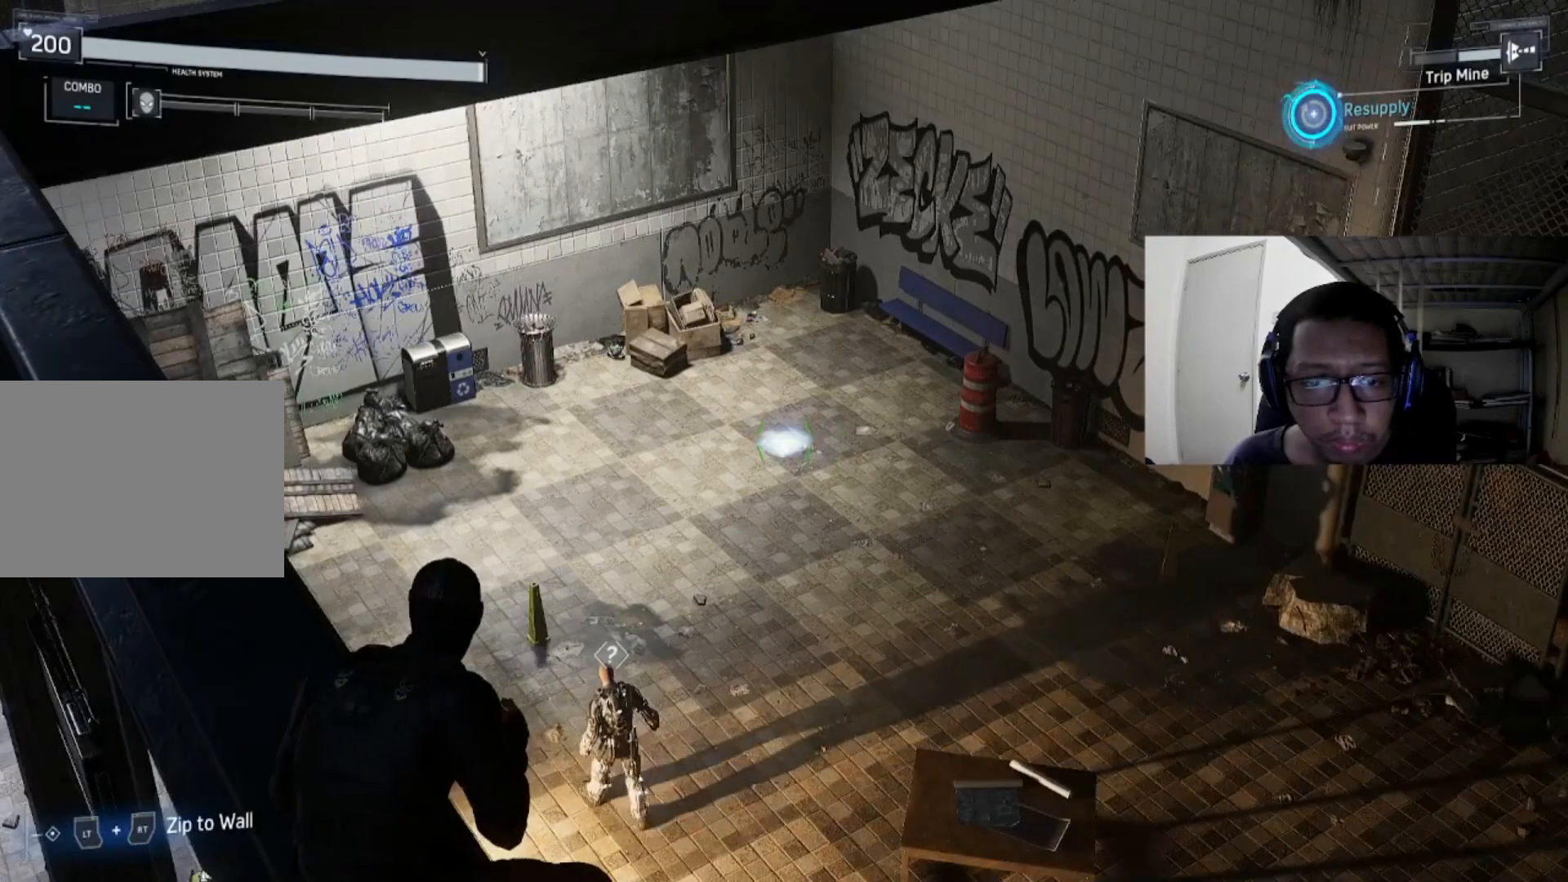
{"buttons": [], "left_stick": "center", "right_stick": "center", "events": [[240, "L2", "up"]]}
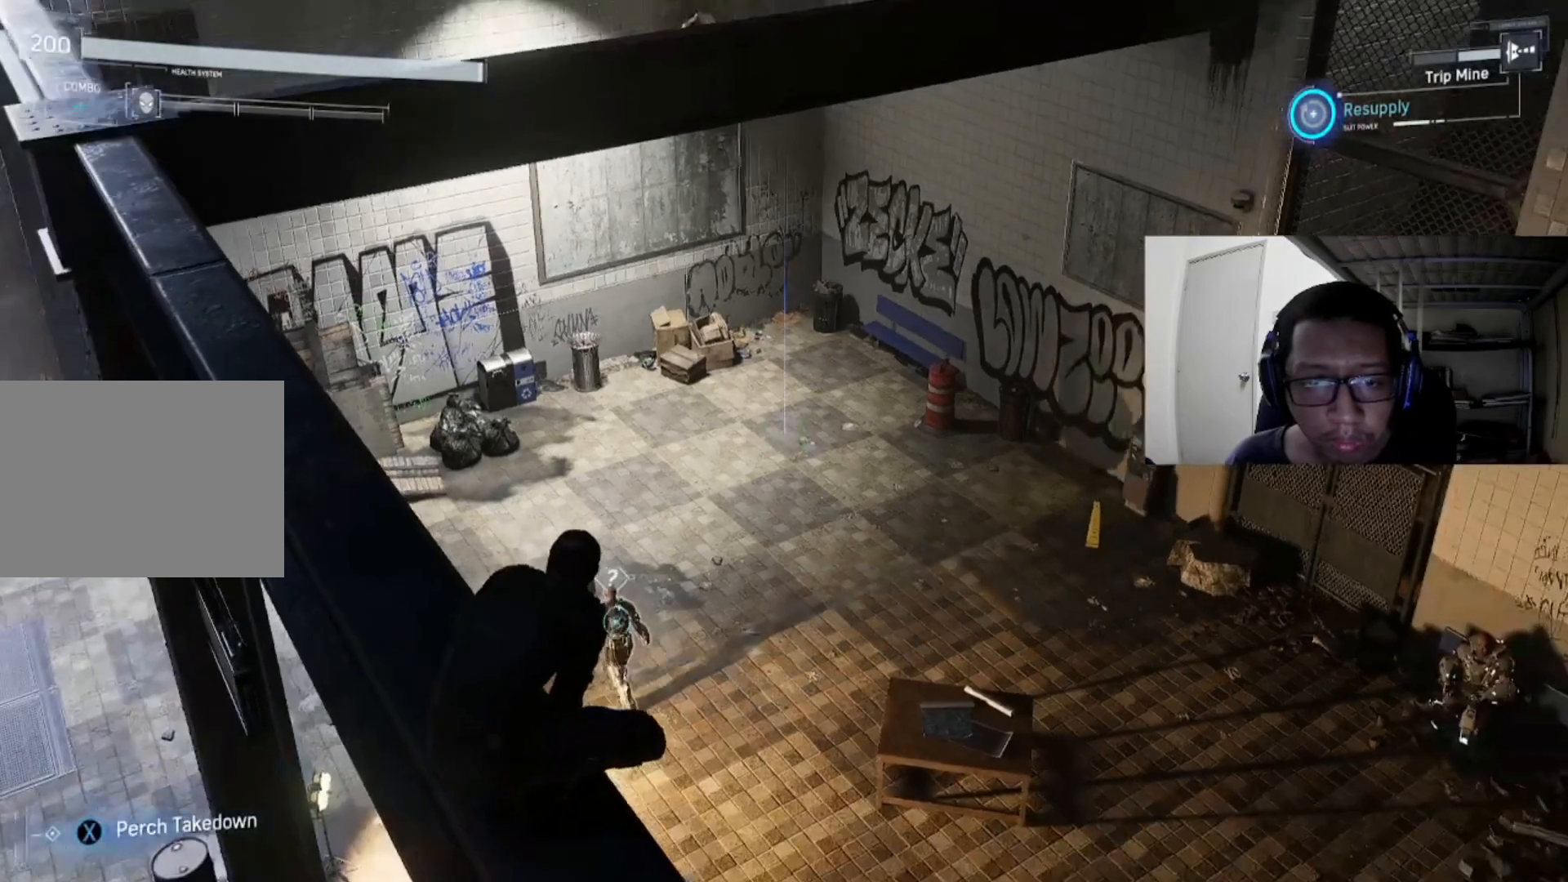
{"buttons": [], "left_stick": "center", "right_stick": "center", "events": []}
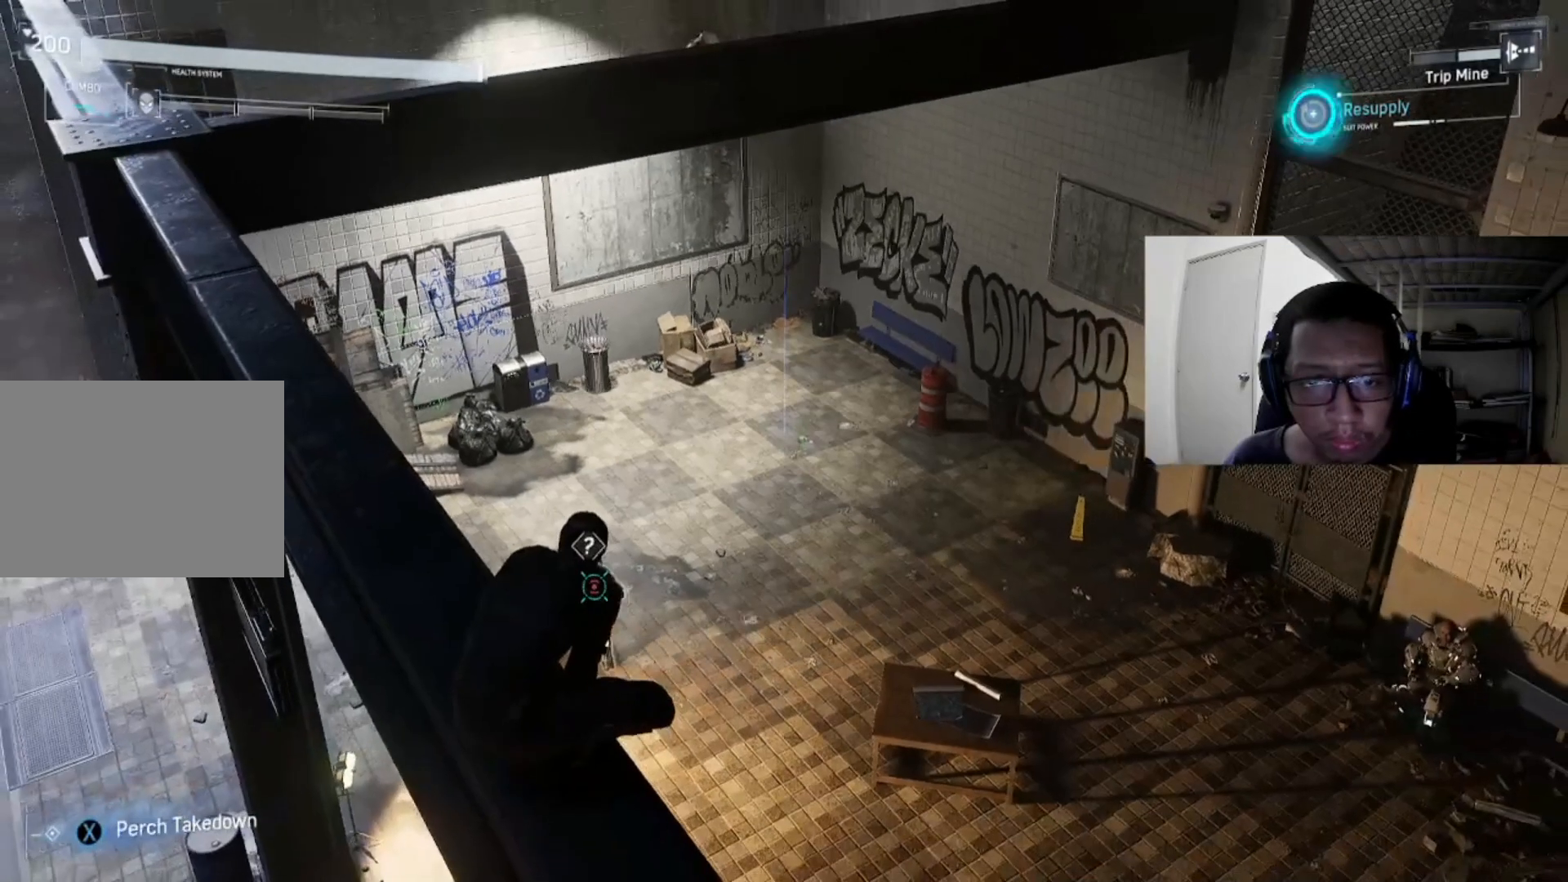
{"buttons": [], "left_stick": "center", "right_stick": "left", "events": [[400, "right_stick", "left"]]}
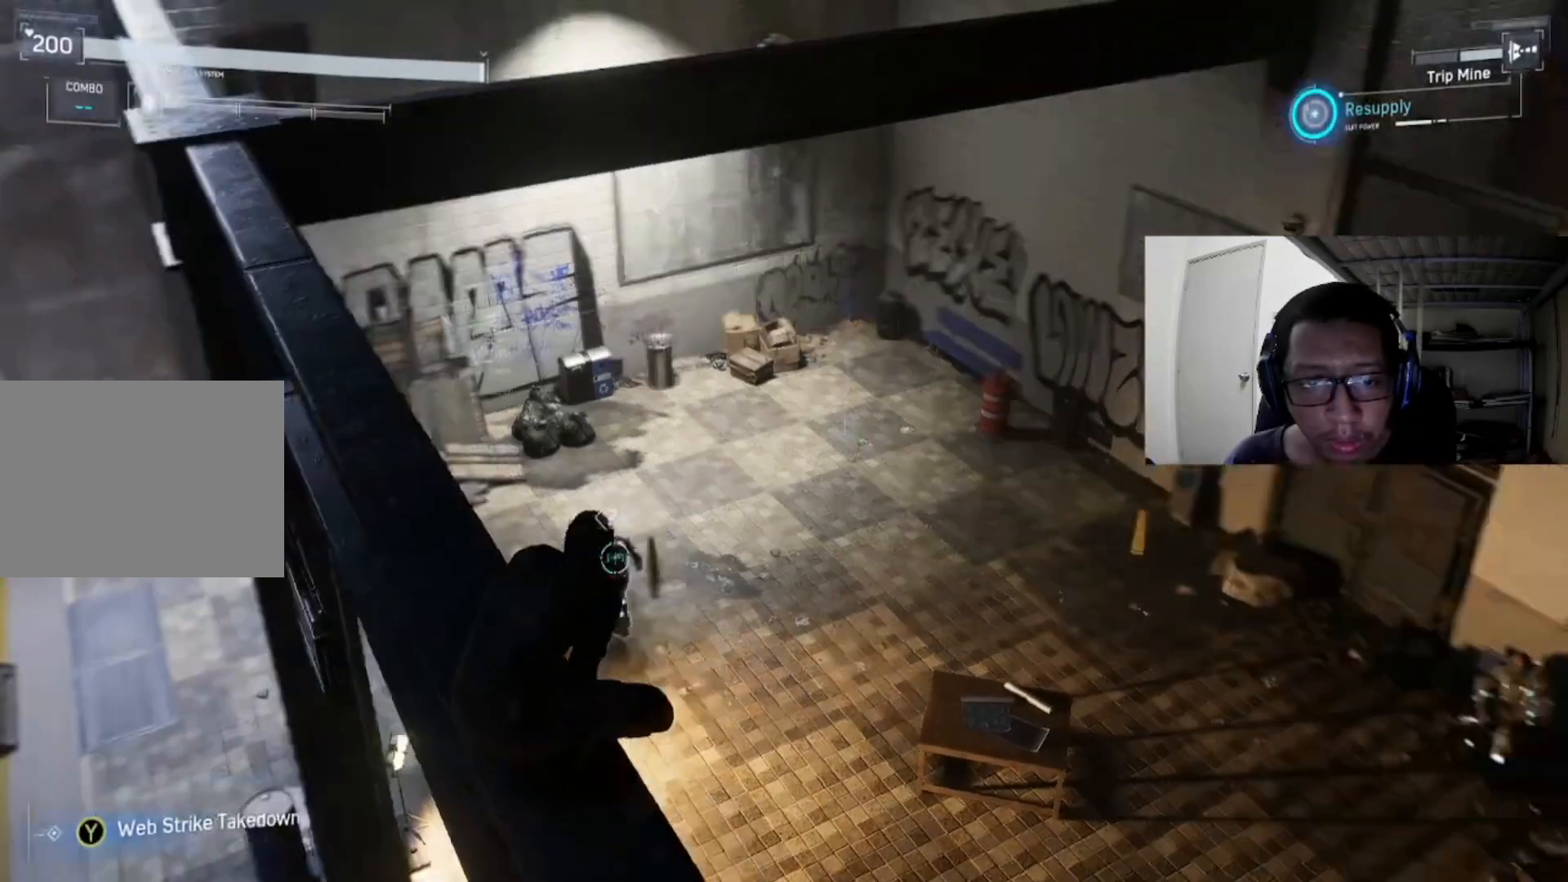
{"buttons": [], "left_stick": "center", "right_stick": "center", "events": [[160, "right_stick", "center"]]}
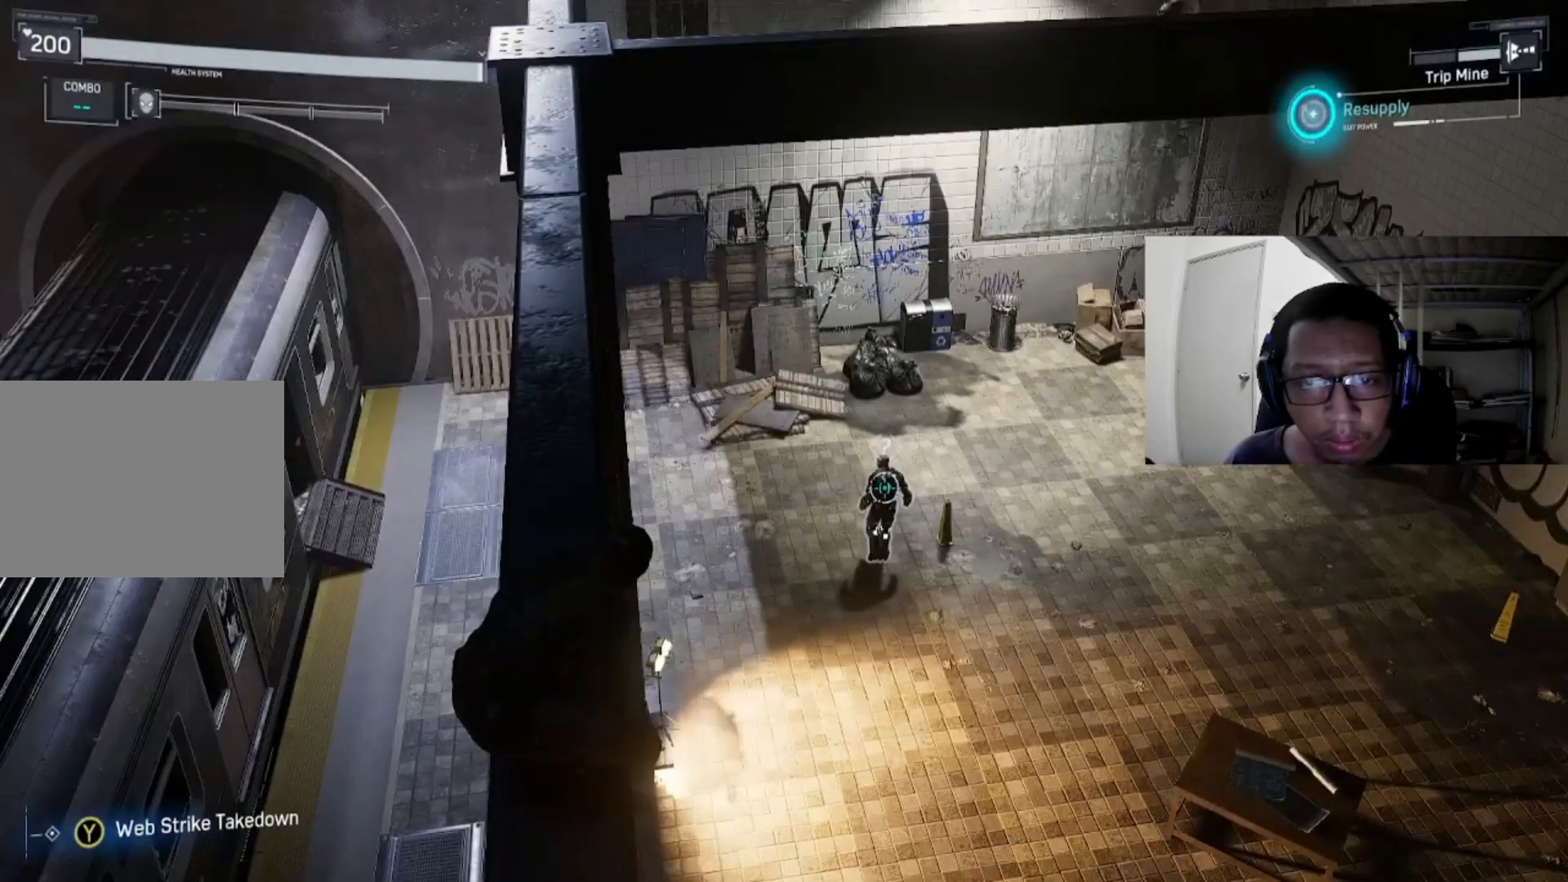
{"buttons": [], "left_stick": "center", "right_stick": "center", "events": []}
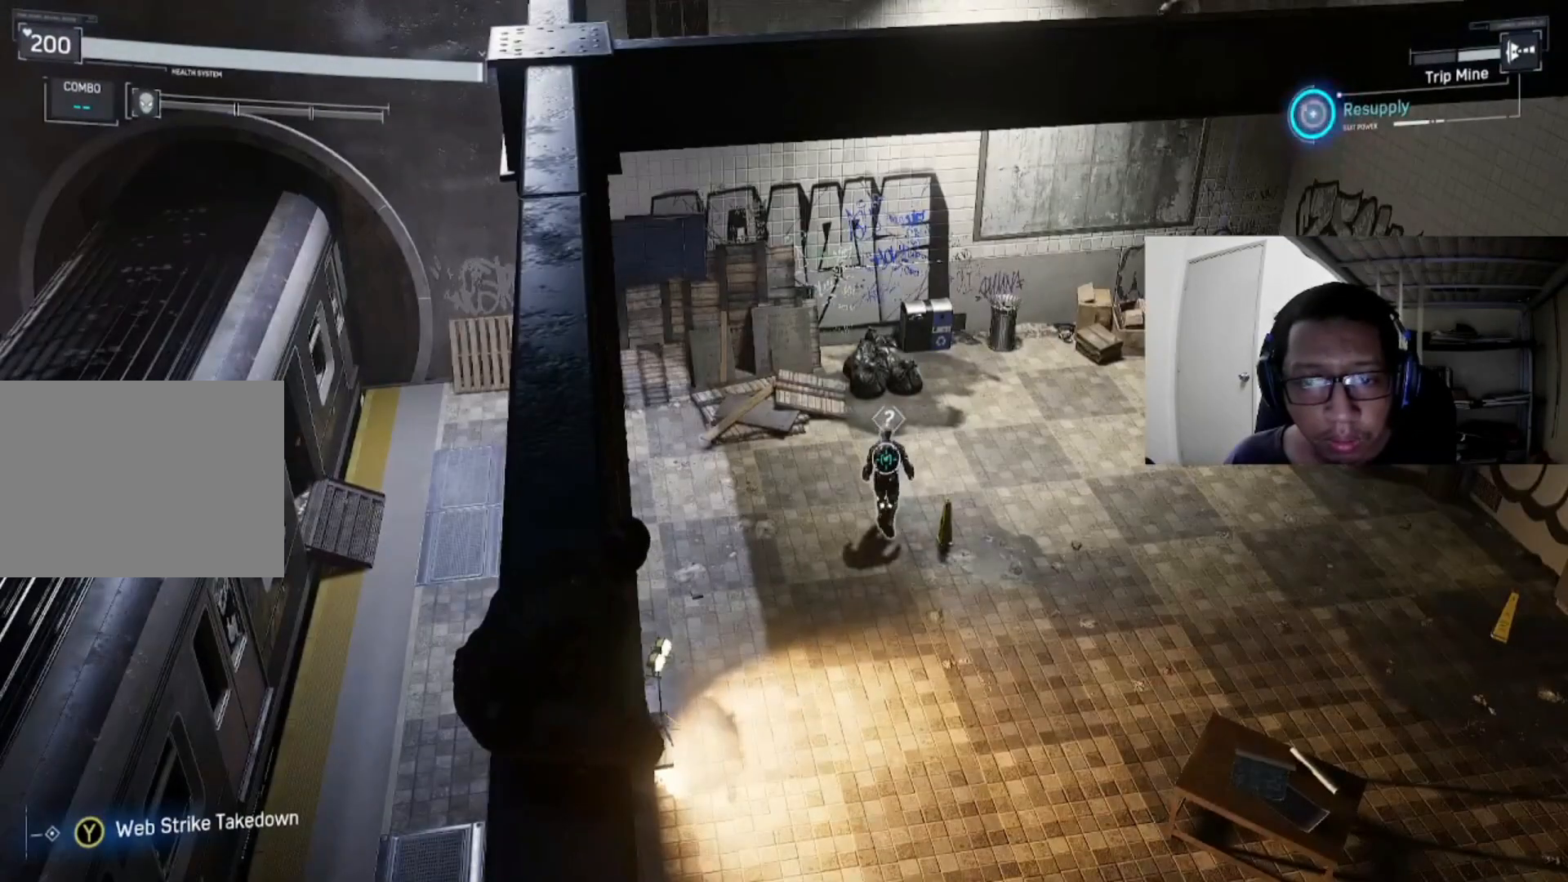
{"buttons": [], "left_stick": "center", "right_stick": "center", "events": []}
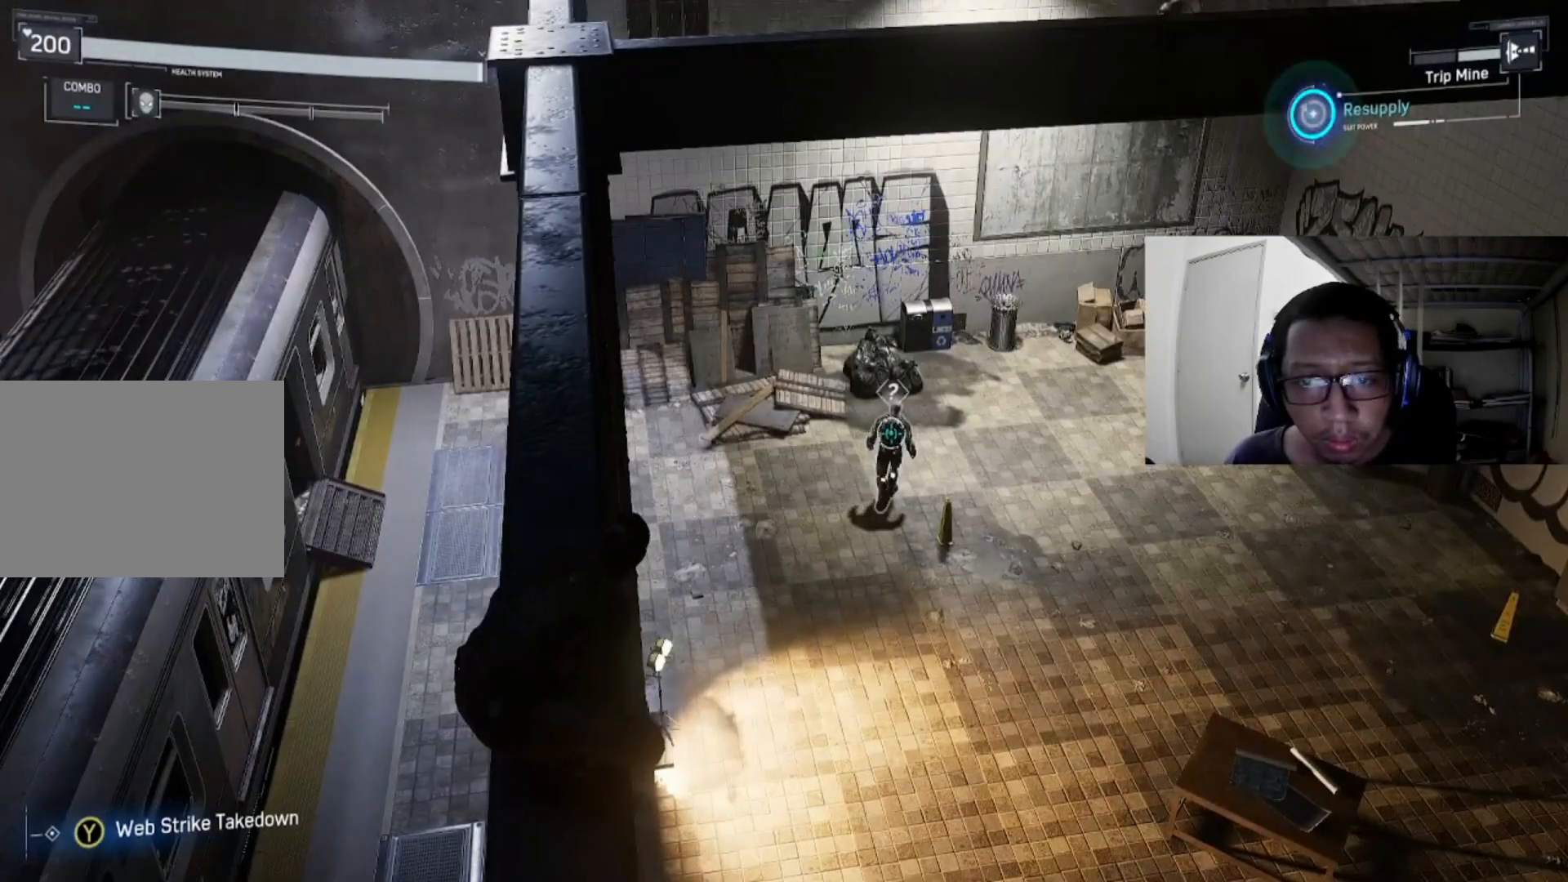
{"buttons": [], "left_stick": "center", "right_stick": "center", "events": []}
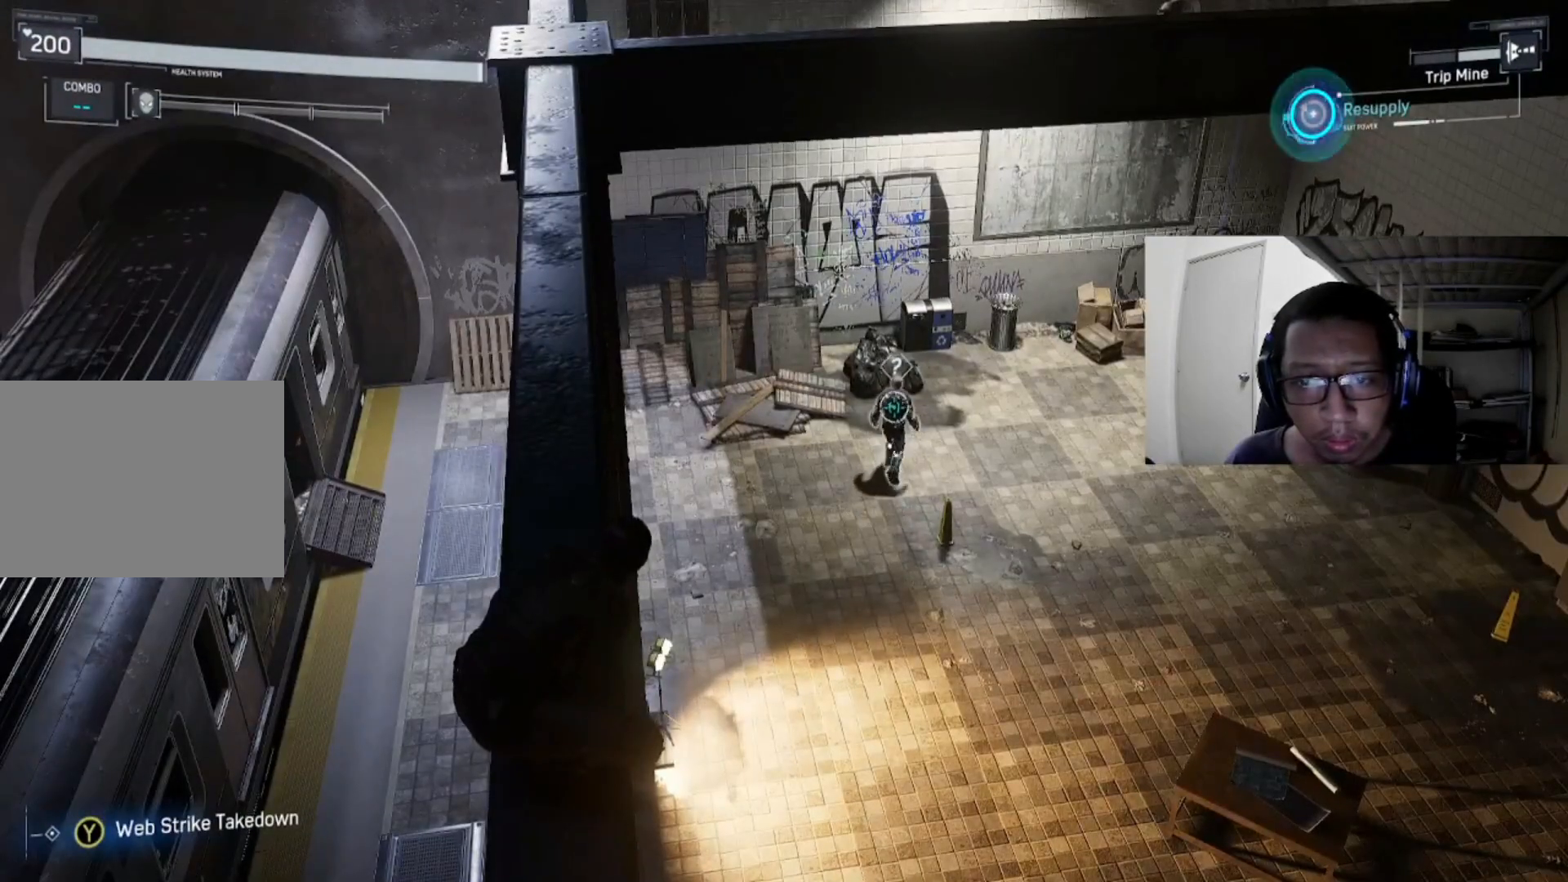
{"buttons": [], "left_stick": "center", "right_stick": "center", "events": []}
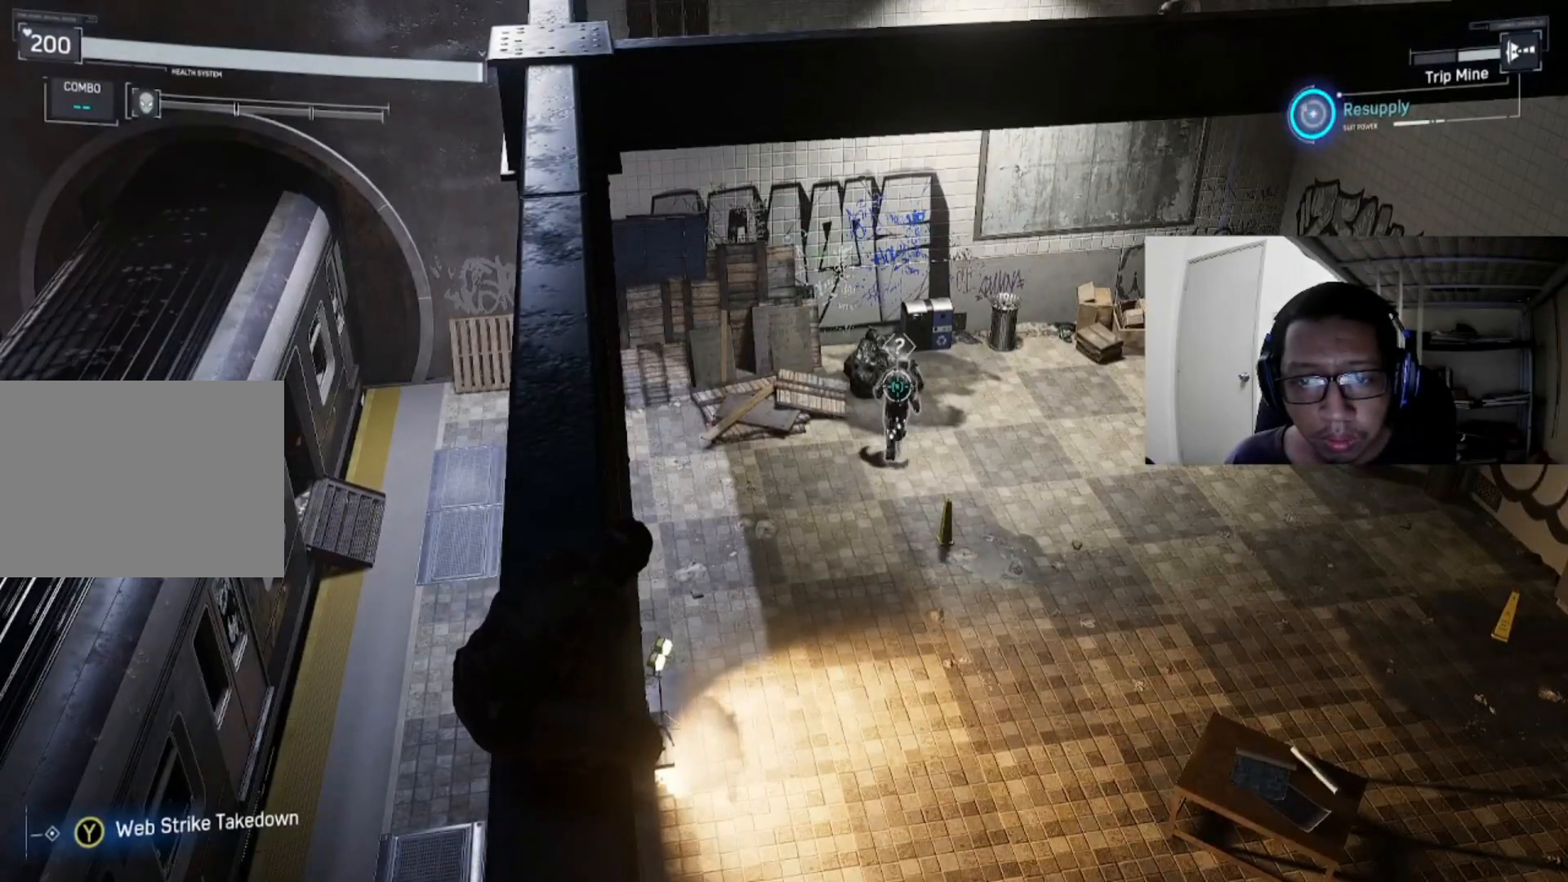
{"buttons": [], "left_stick": "center", "right_stick": "center", "events": []}
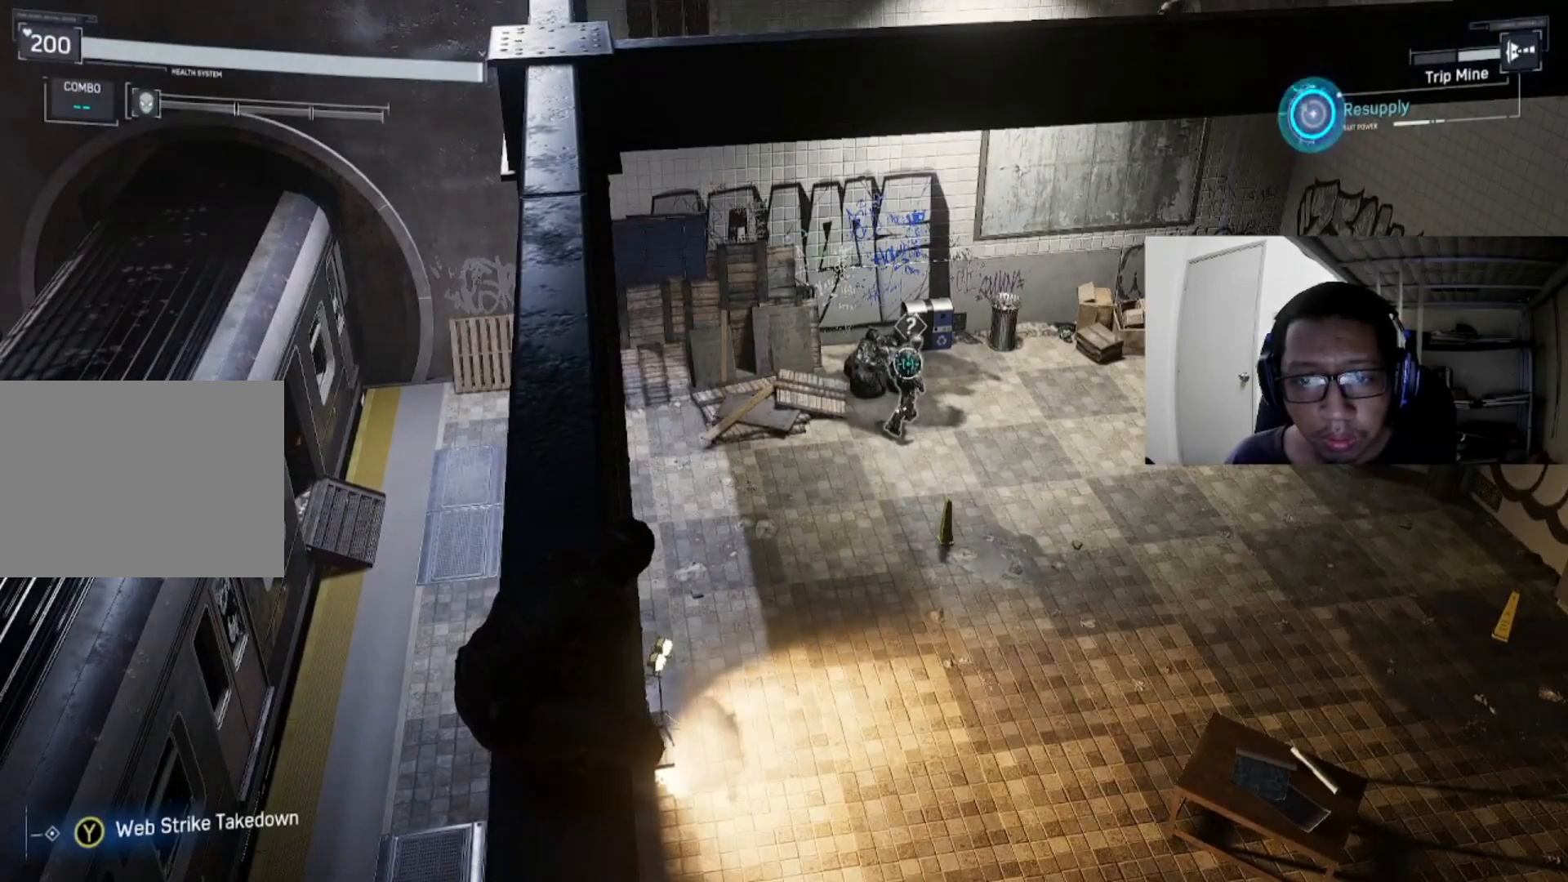
{"buttons": [], "left_stick": "center", "right_stick": "right", "events": [[440, "right_stick", "right"]]}
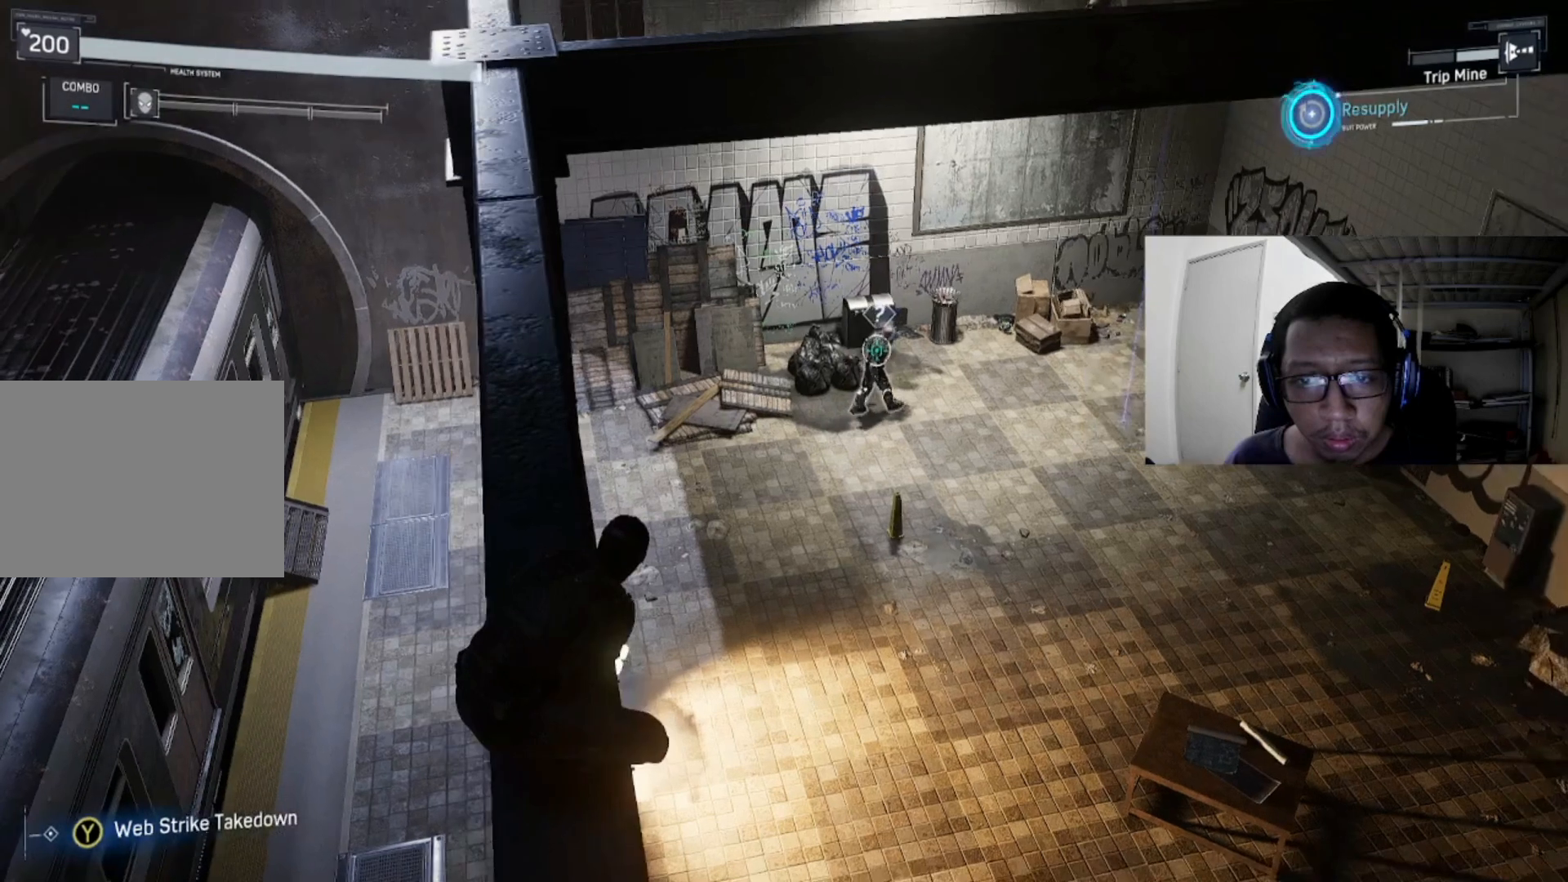
{"buttons": [], "left_stick": "center", "right_stick": "center", "events": [[40, "right_stick", "center"]]}
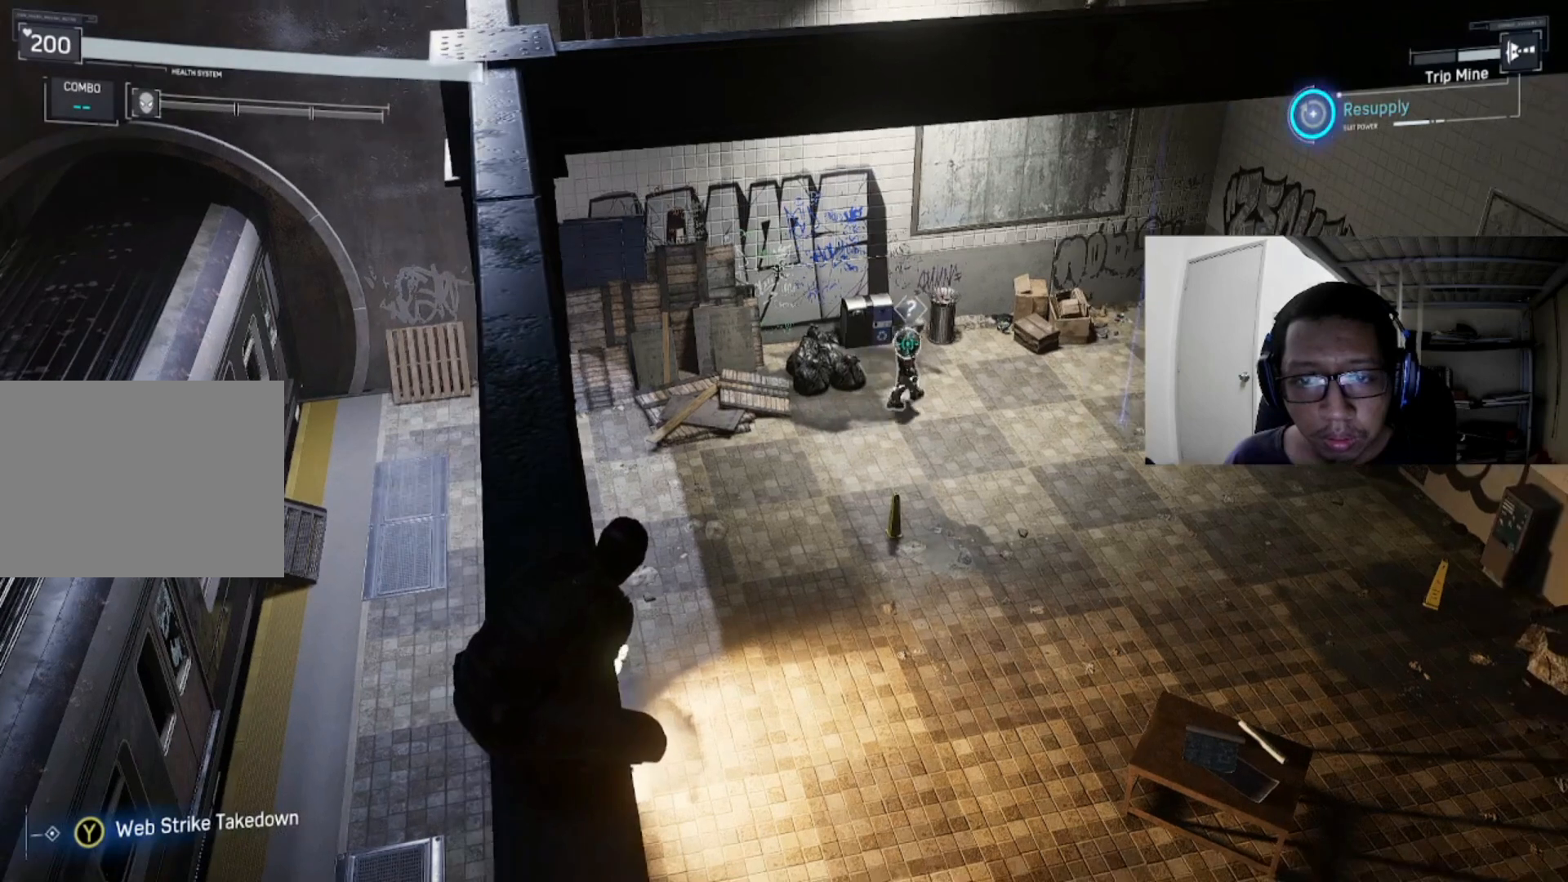
{"buttons": [], "left_stick": "center", "right_stick": "center", "events": []}
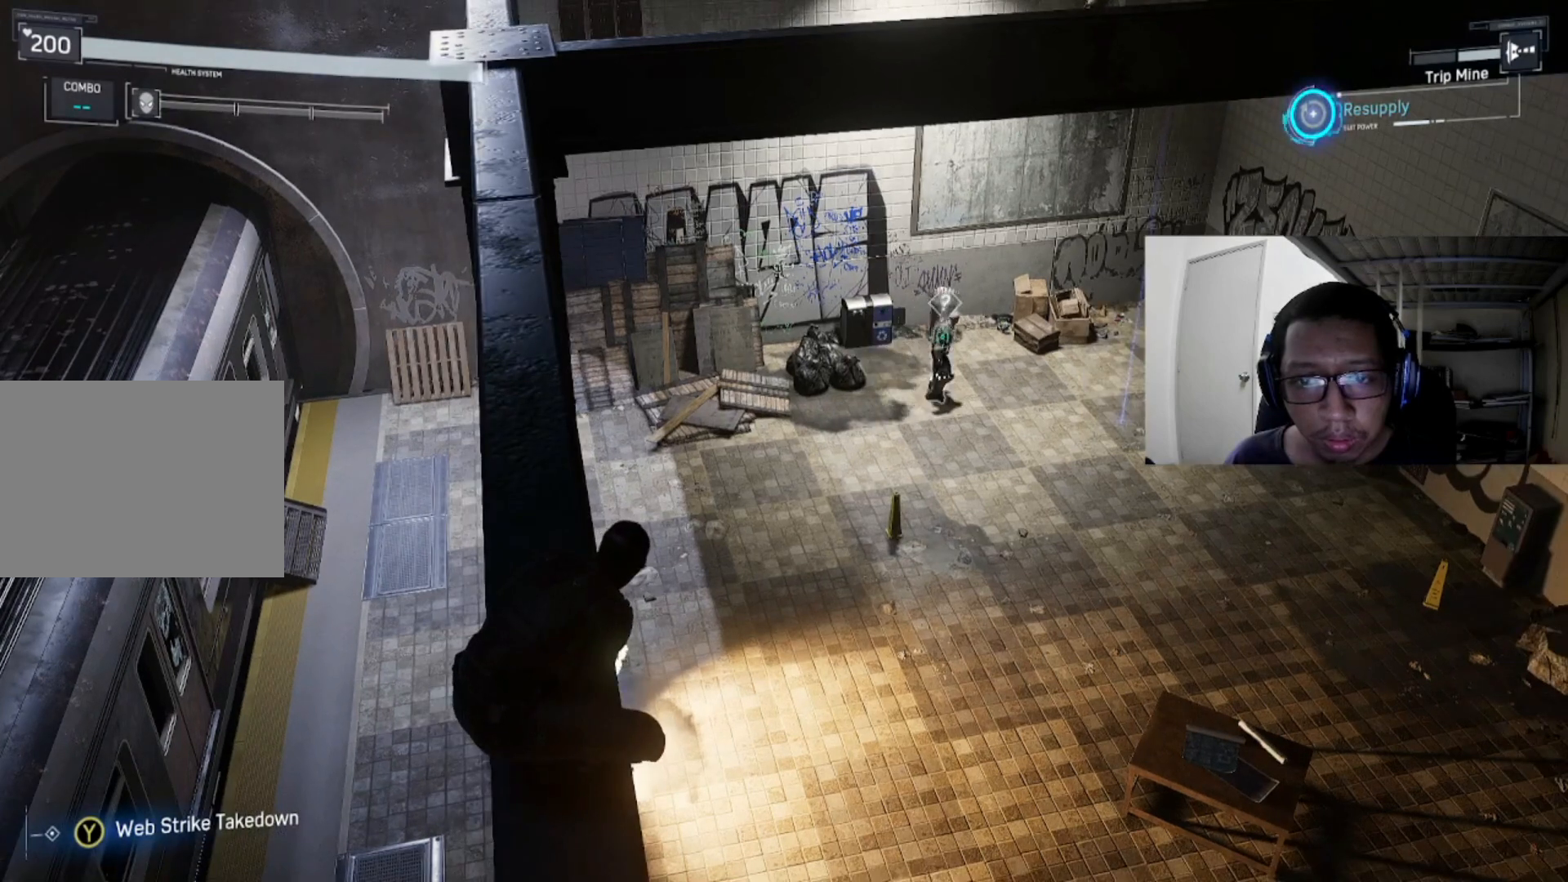
{"buttons": [], "left_stick": "center", "right_stick": "center", "events": []}
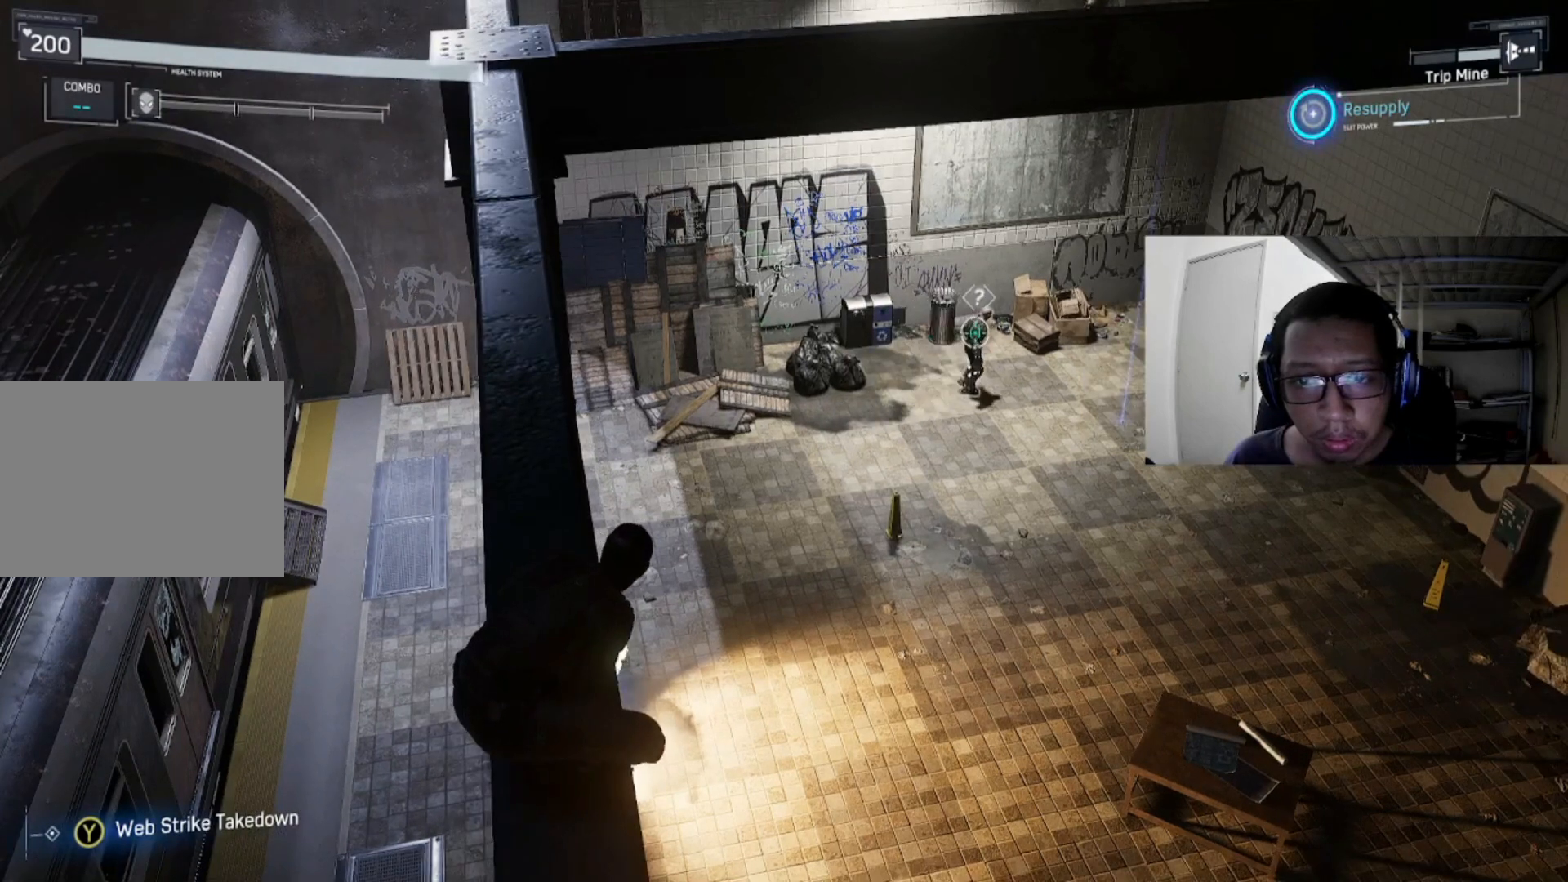
{"buttons": [], "left_stick": "center", "right_stick": "center", "events": []}
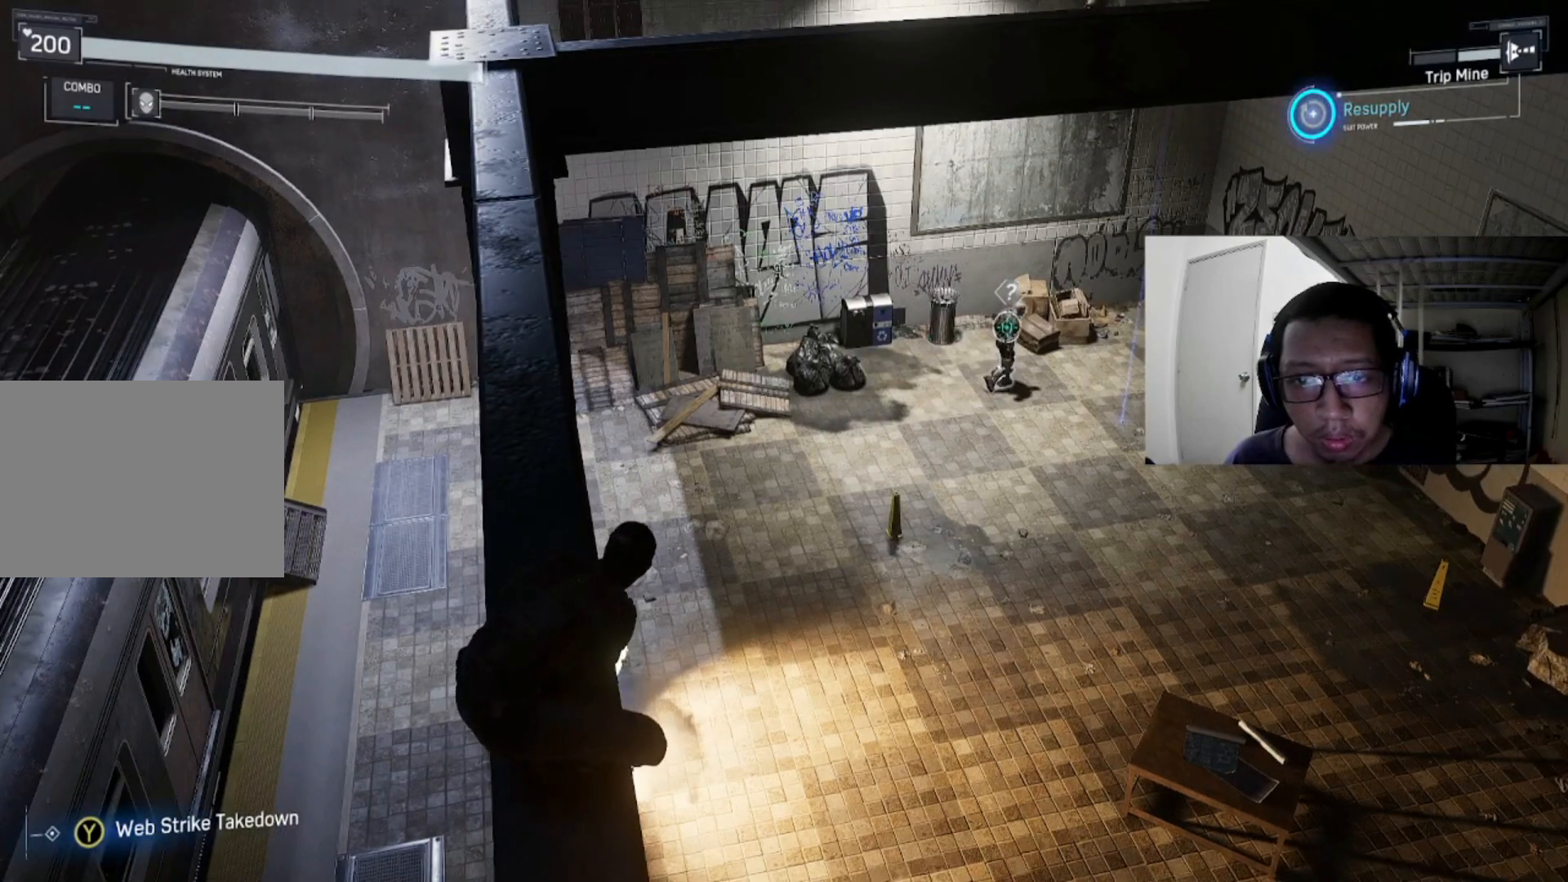
{"buttons": [], "left_stick": "center", "right_stick": "center", "events": []}
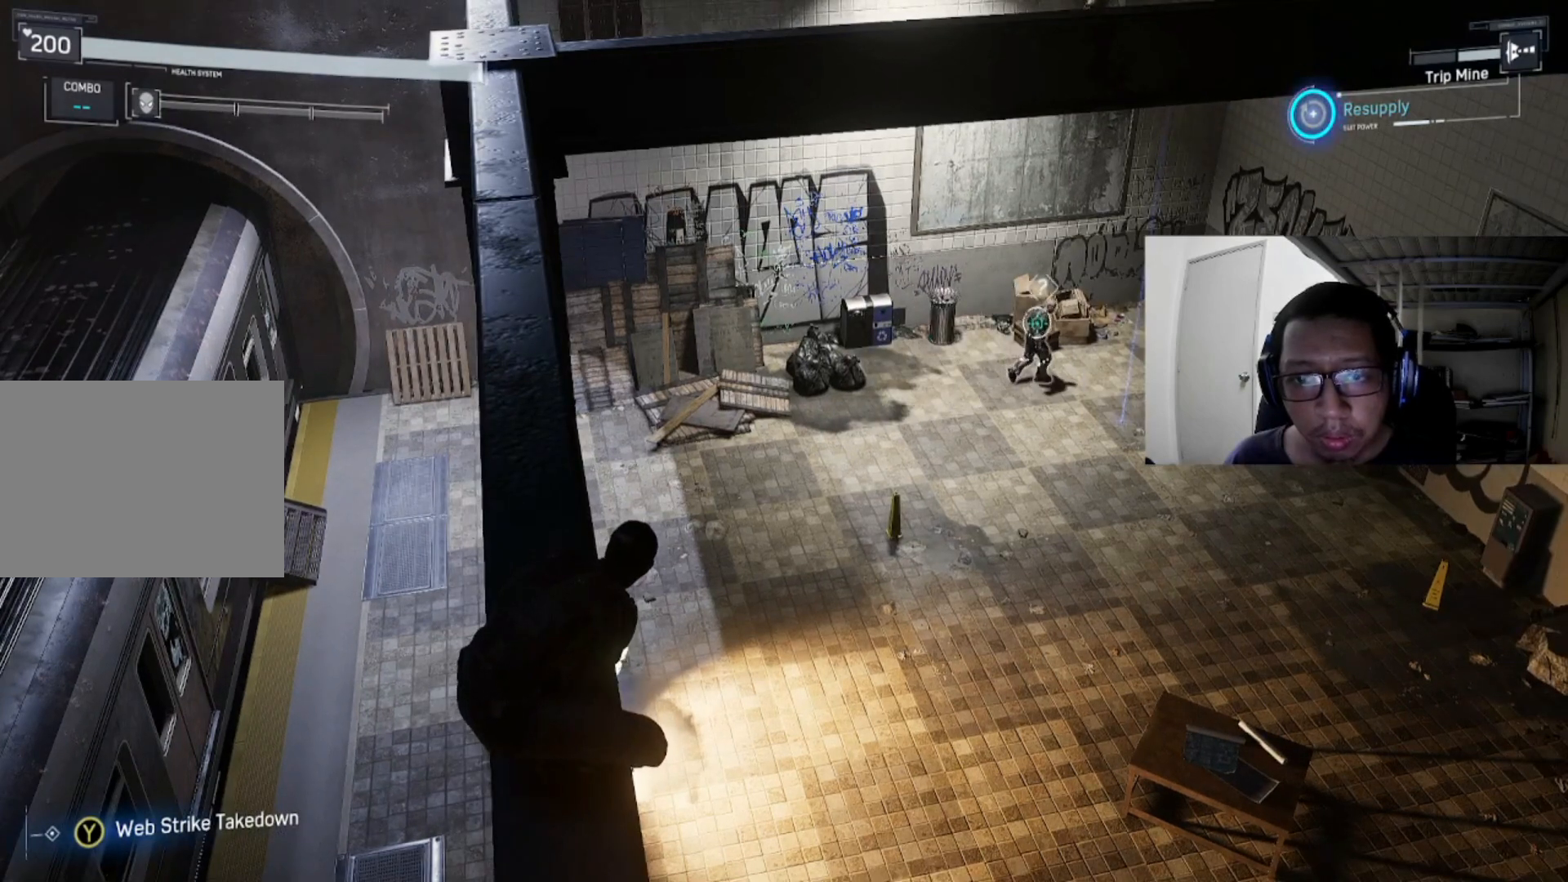
{"buttons": [], "left_stick": "center", "right_stick": "center", "events": []}
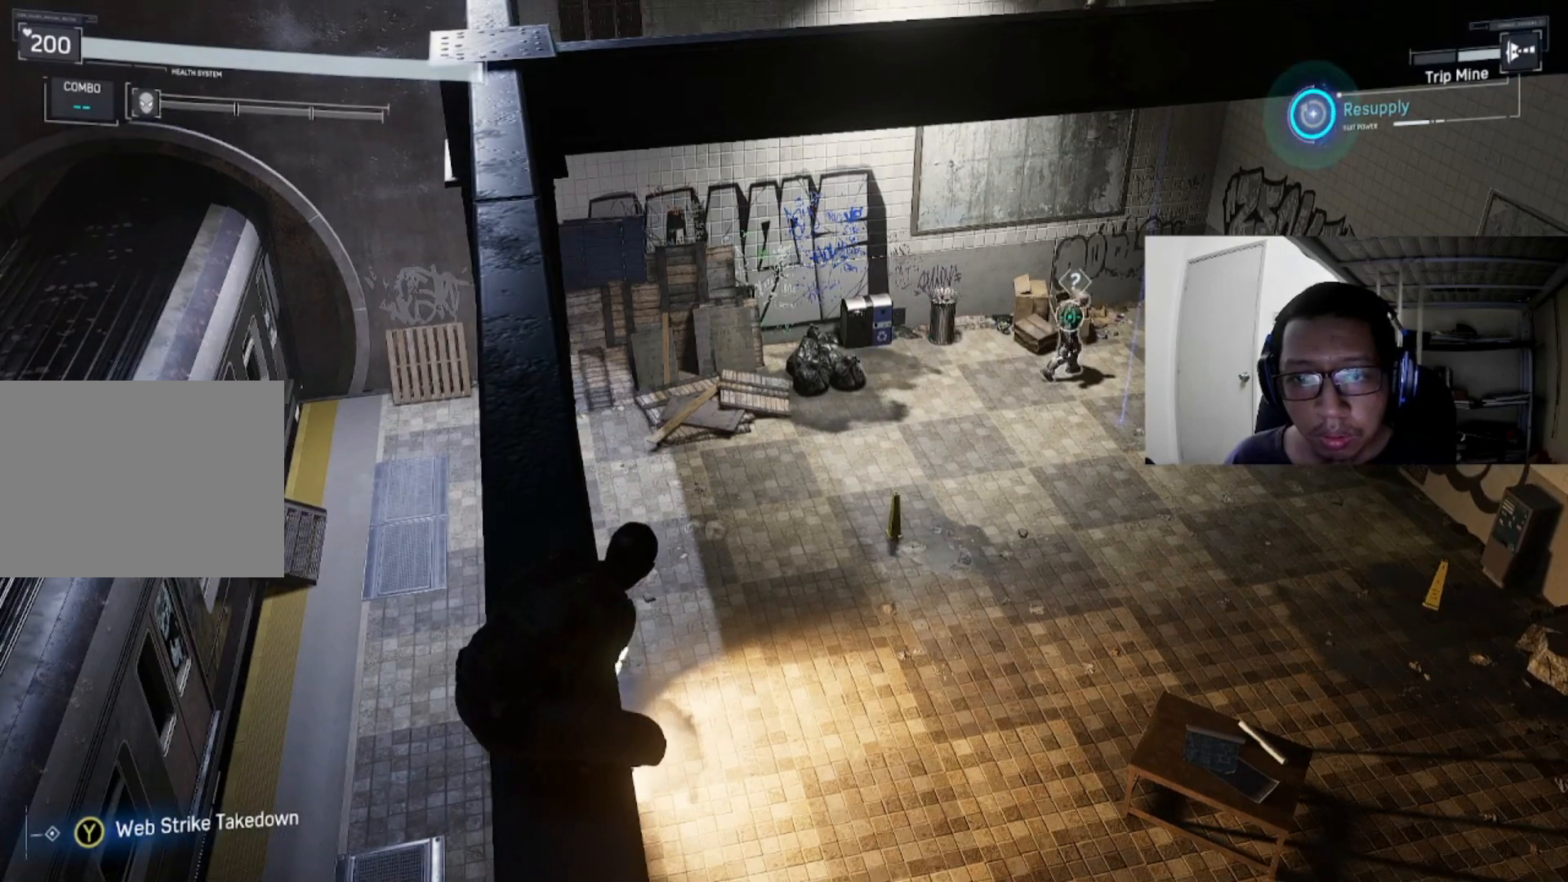
{"buttons": [], "left_stick": "center", "right_stick": "center", "events": []}
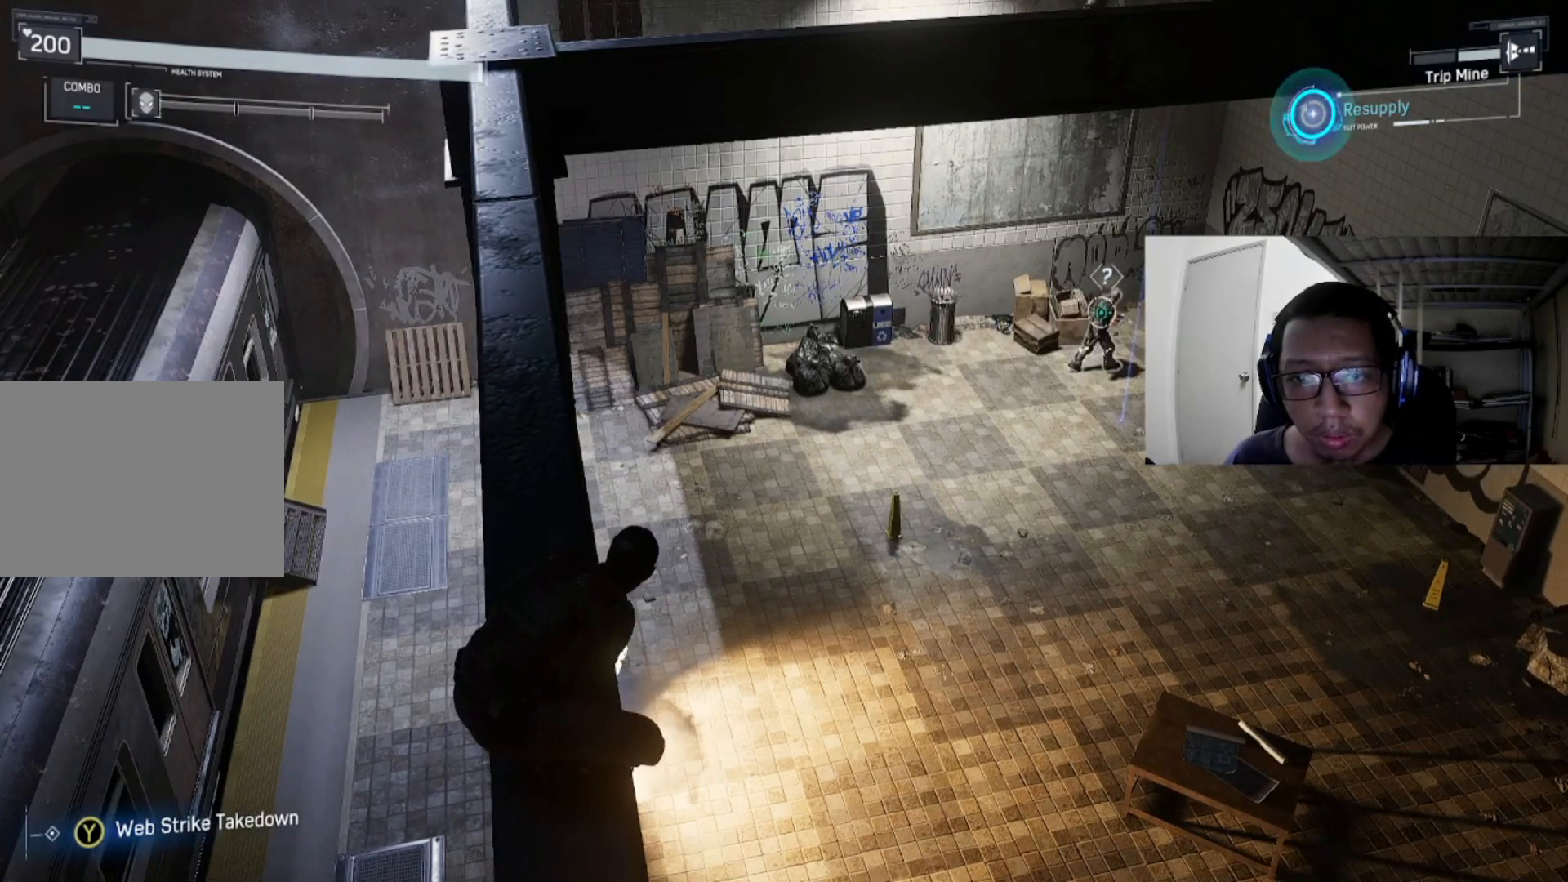
{"buttons": [], "left_stick": "center", "right_stick": "center", "events": []}
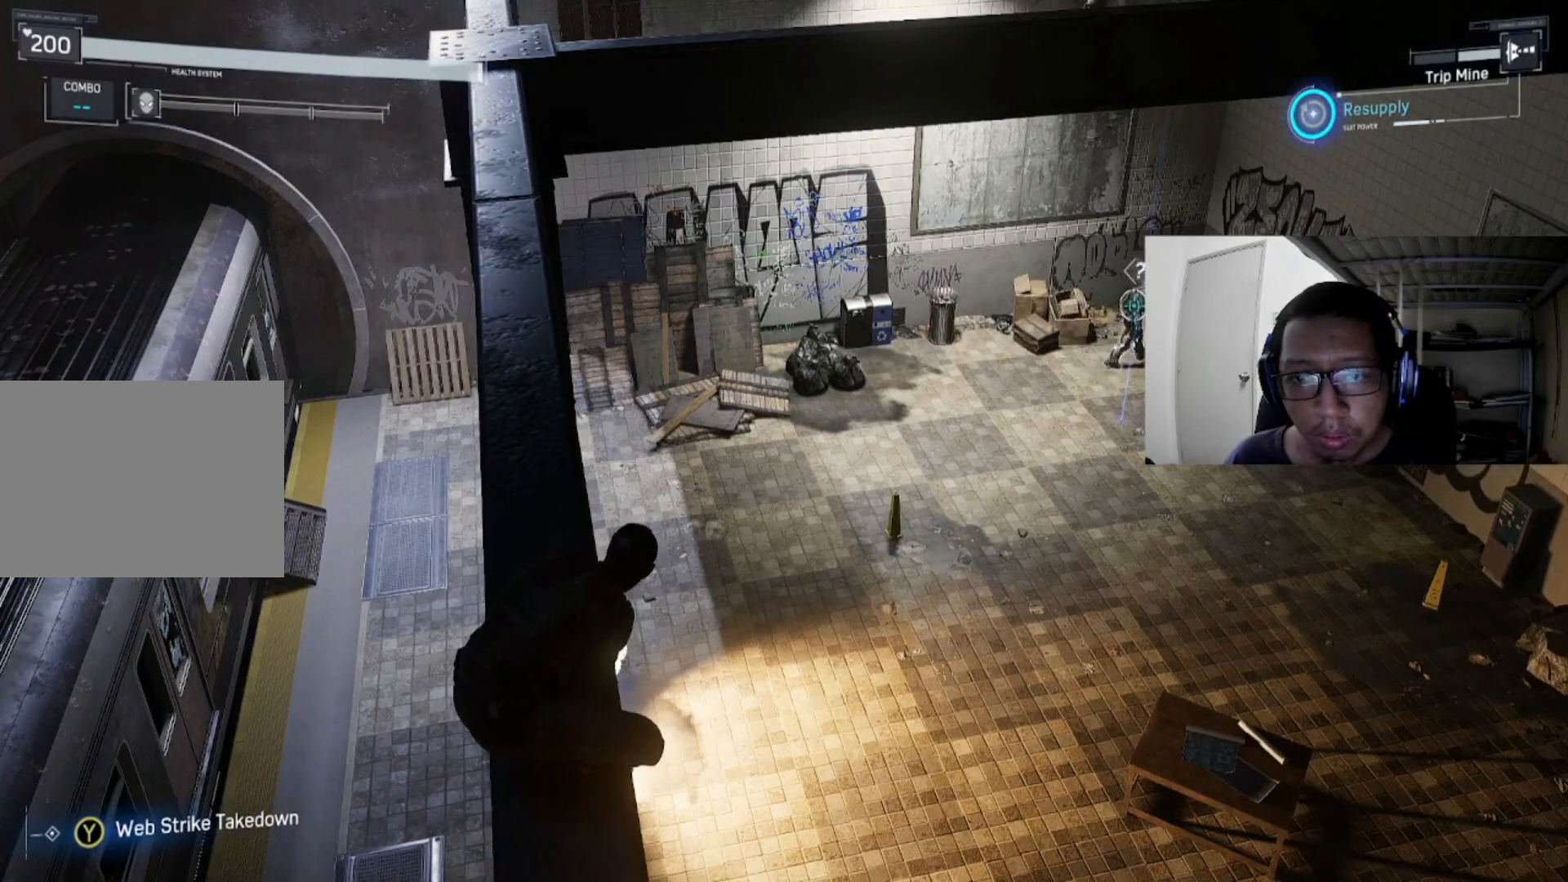
{"buttons": [], "left_stick": "center", "right_stick": "right", "events": [[320, "right_stick", "right"]]}
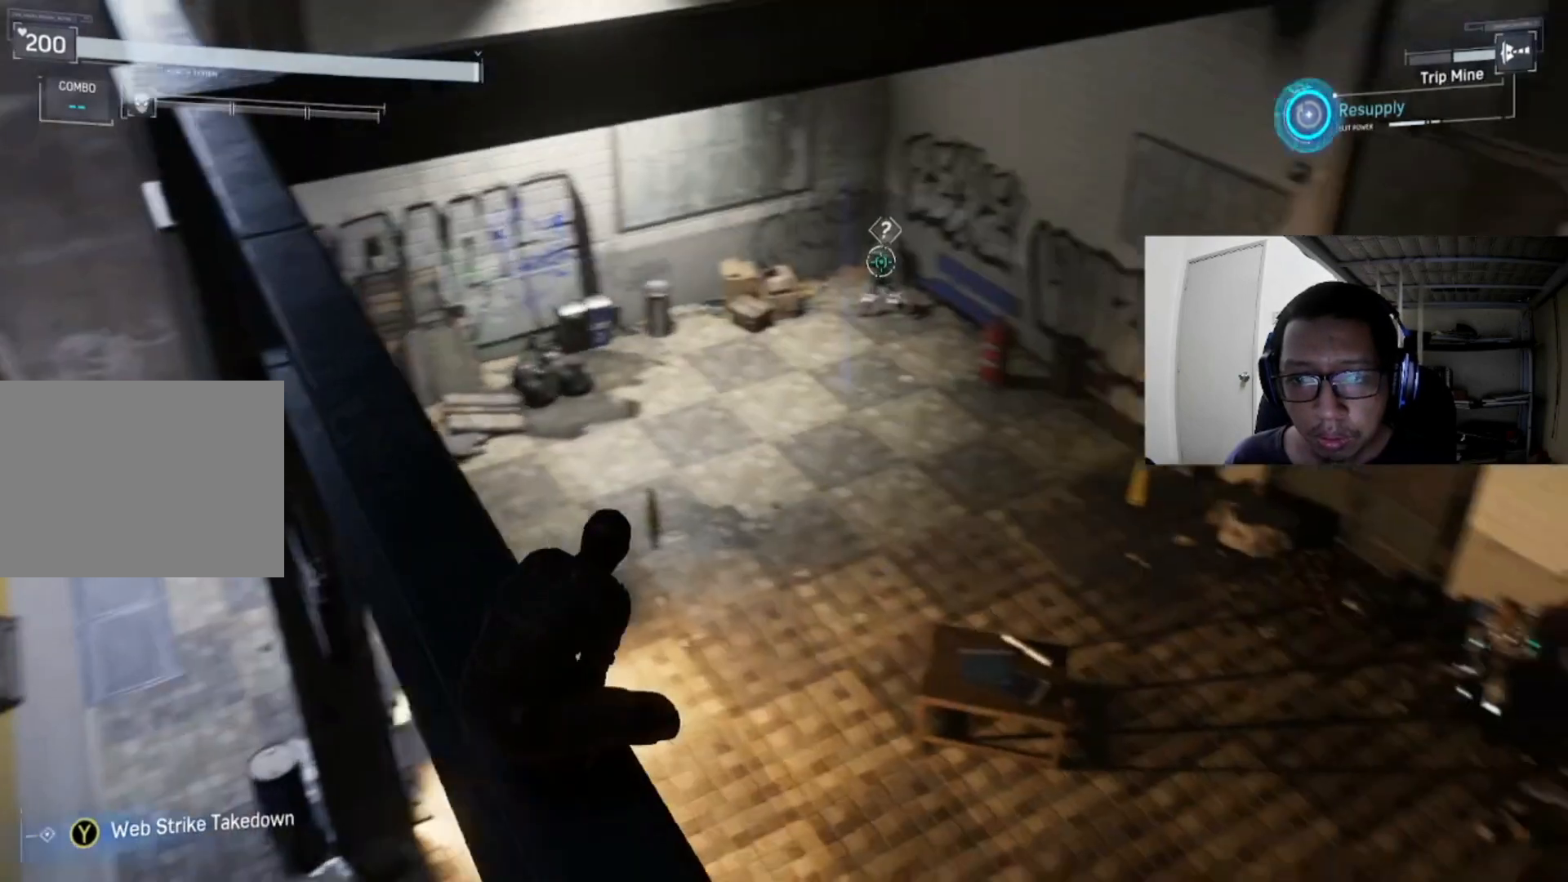
{"buttons": [], "left_stick": "center", "right_stick": "center", "events": [[80, "right_stick", "center"]]}